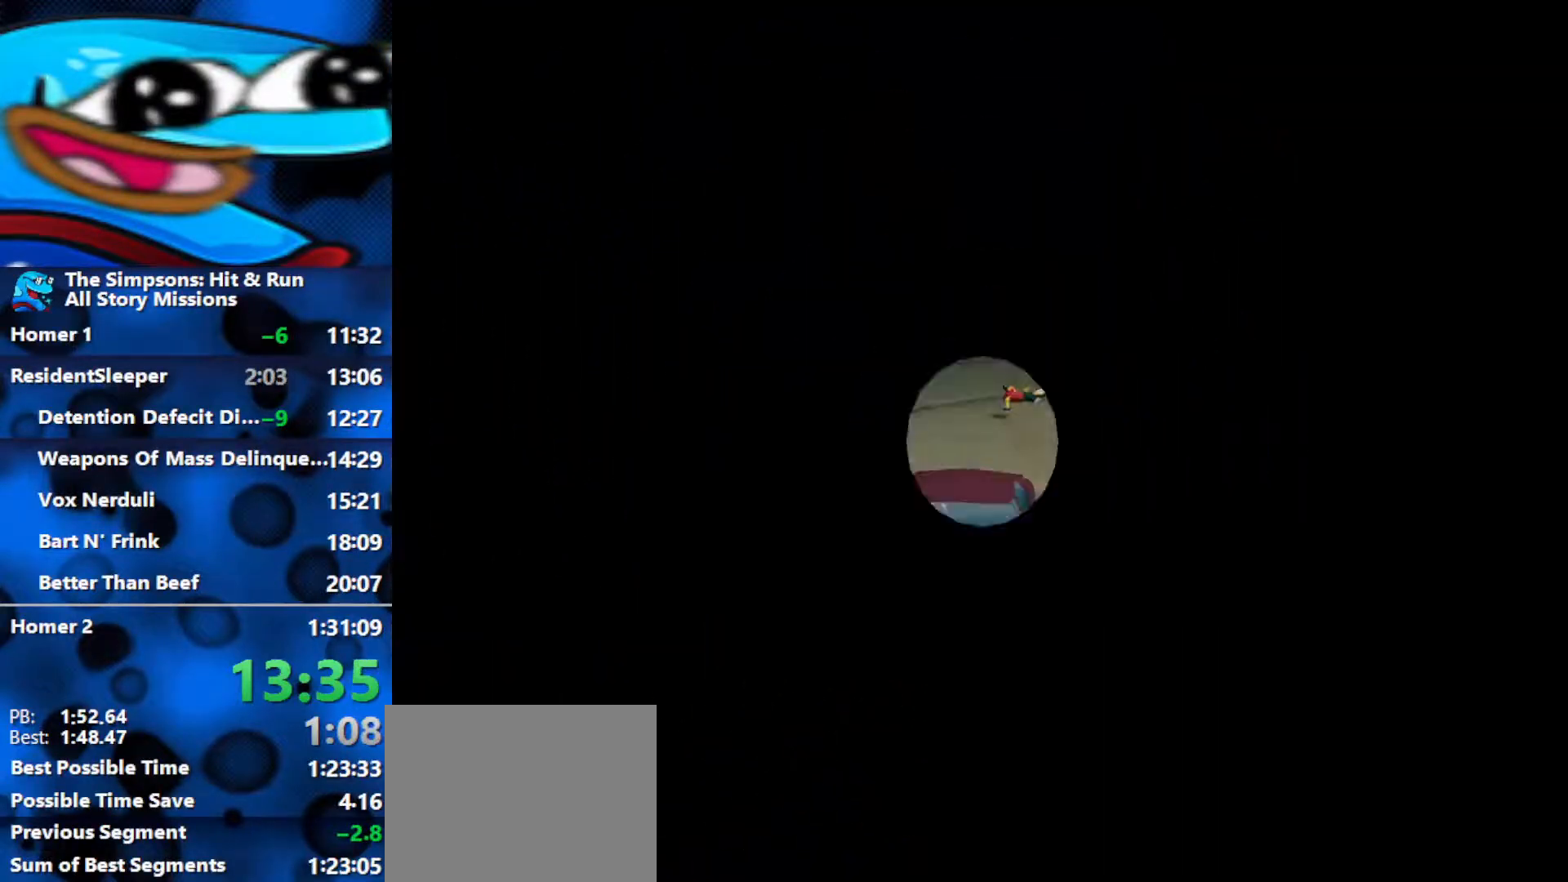
Gameplay with a controller (Xbox layout); each line is a JSON object with the inputs held at the frame after it. "events" lists button and stick changes between this image and that frame as [ms after this image, input, new state], when the widget could be followed in between.
{"buttons": ["Y"], "left_stick": "center", "right_stick": "center", "events": [[283, "Y", "down"], [383, "B", "up"], [417, "Y", "up"], [467, "Y", "down"], [500, "left_stick", "center"]]}
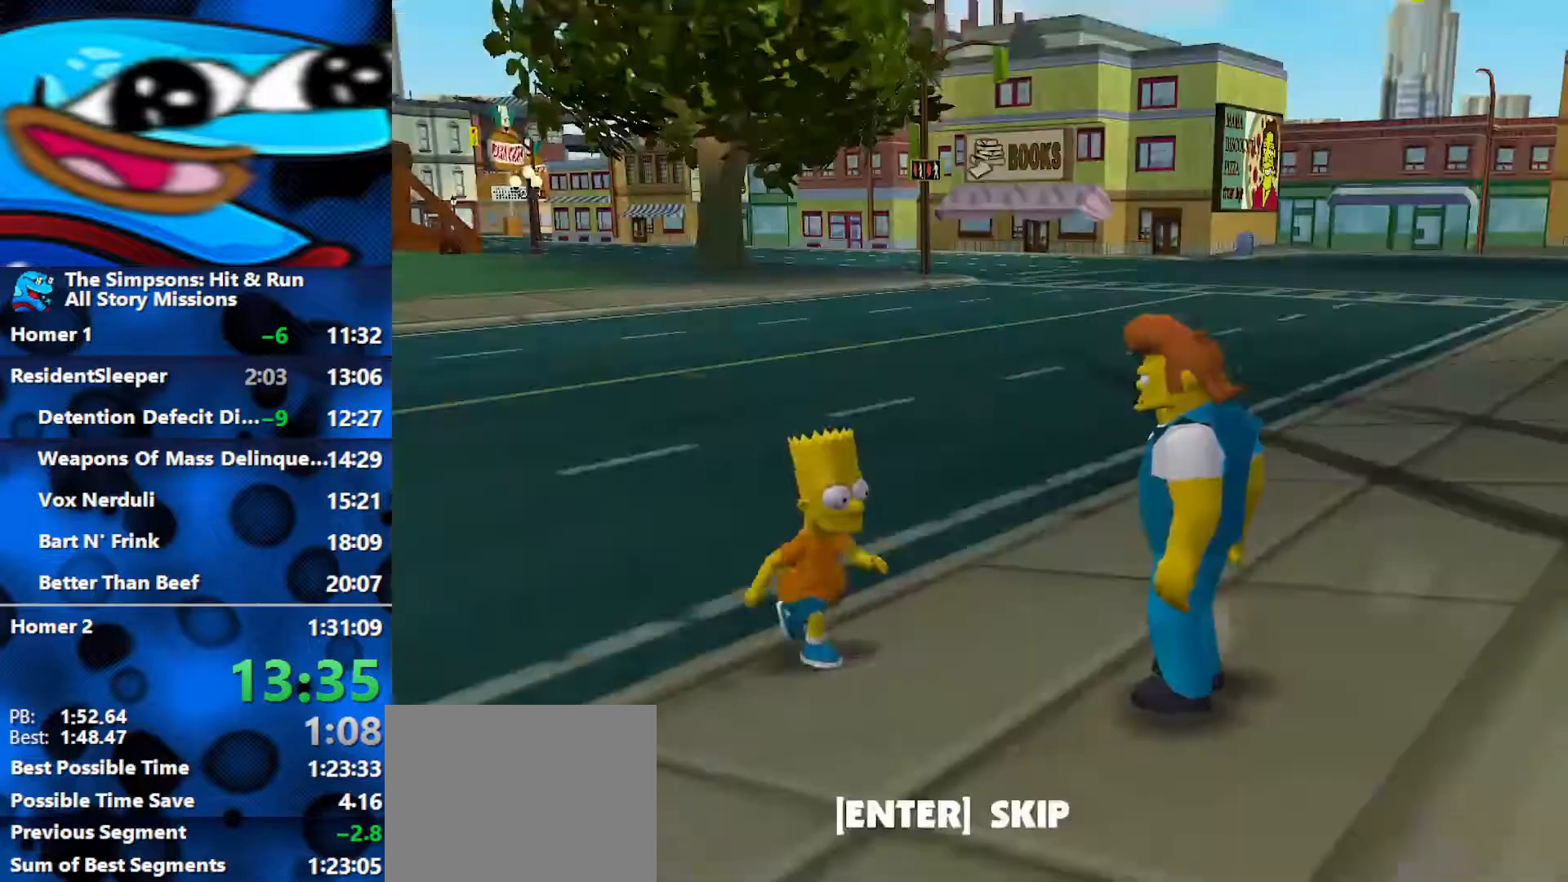
{"buttons": ["R3"], "left_stick": "center", "right_stick": "center", "events": [[50, "Y", "up"], [83, "Y", "down"], [167, "Y", "up"], [367, "R3", "down"], [417, "R3", "up"], [483, "R3", "down"]]}
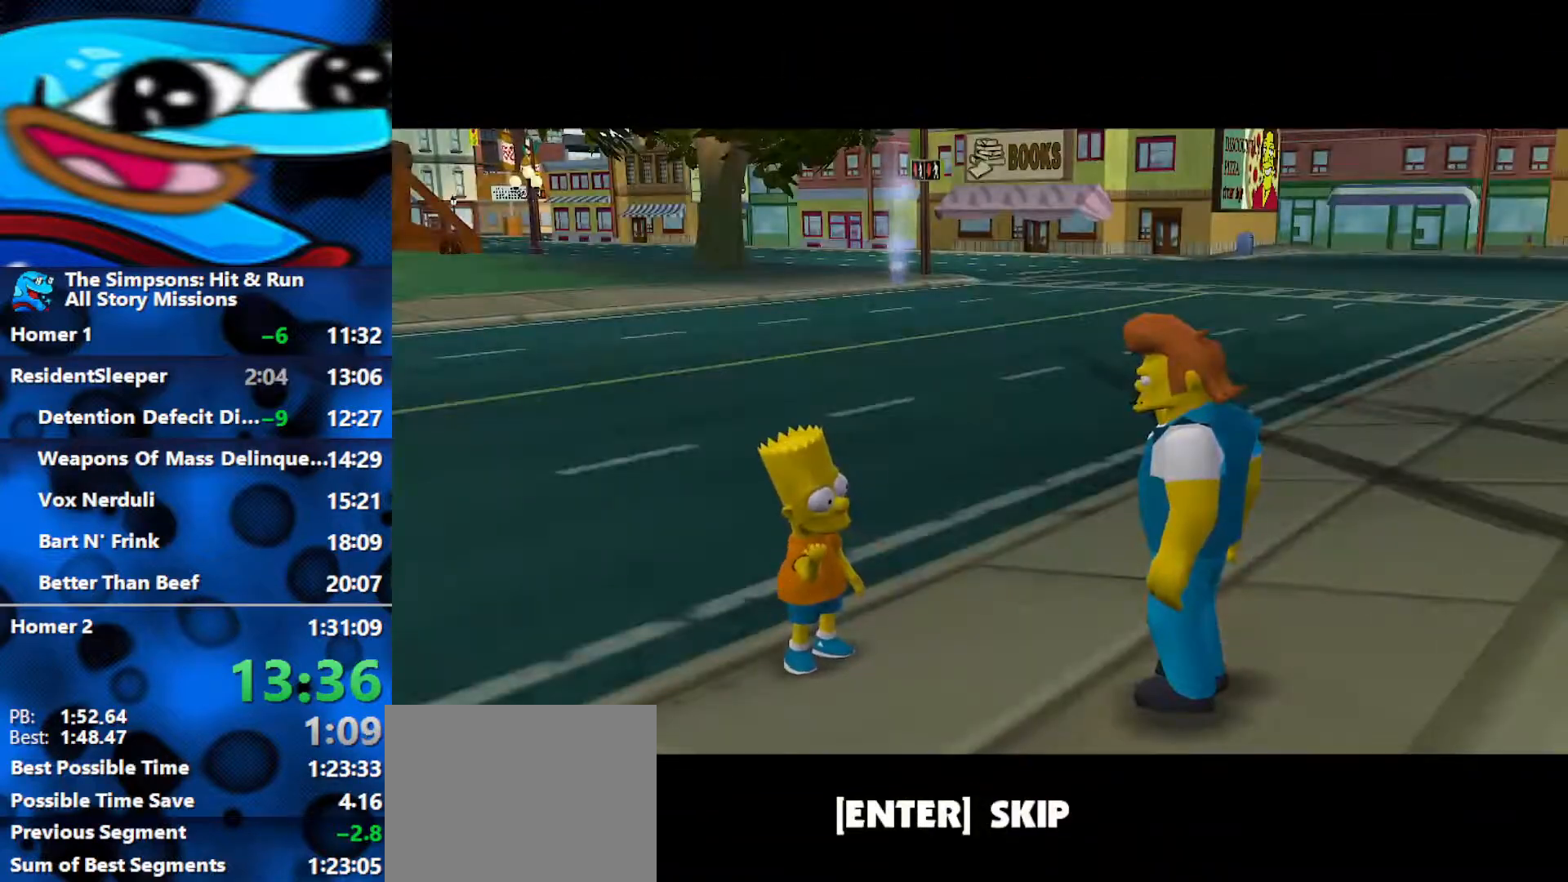
{"buttons": [], "left_stick": "center", "right_stick": "center", "events": [[67, "R3", "up"], [117, "R3", "down"], [300, "R3", "up"]]}
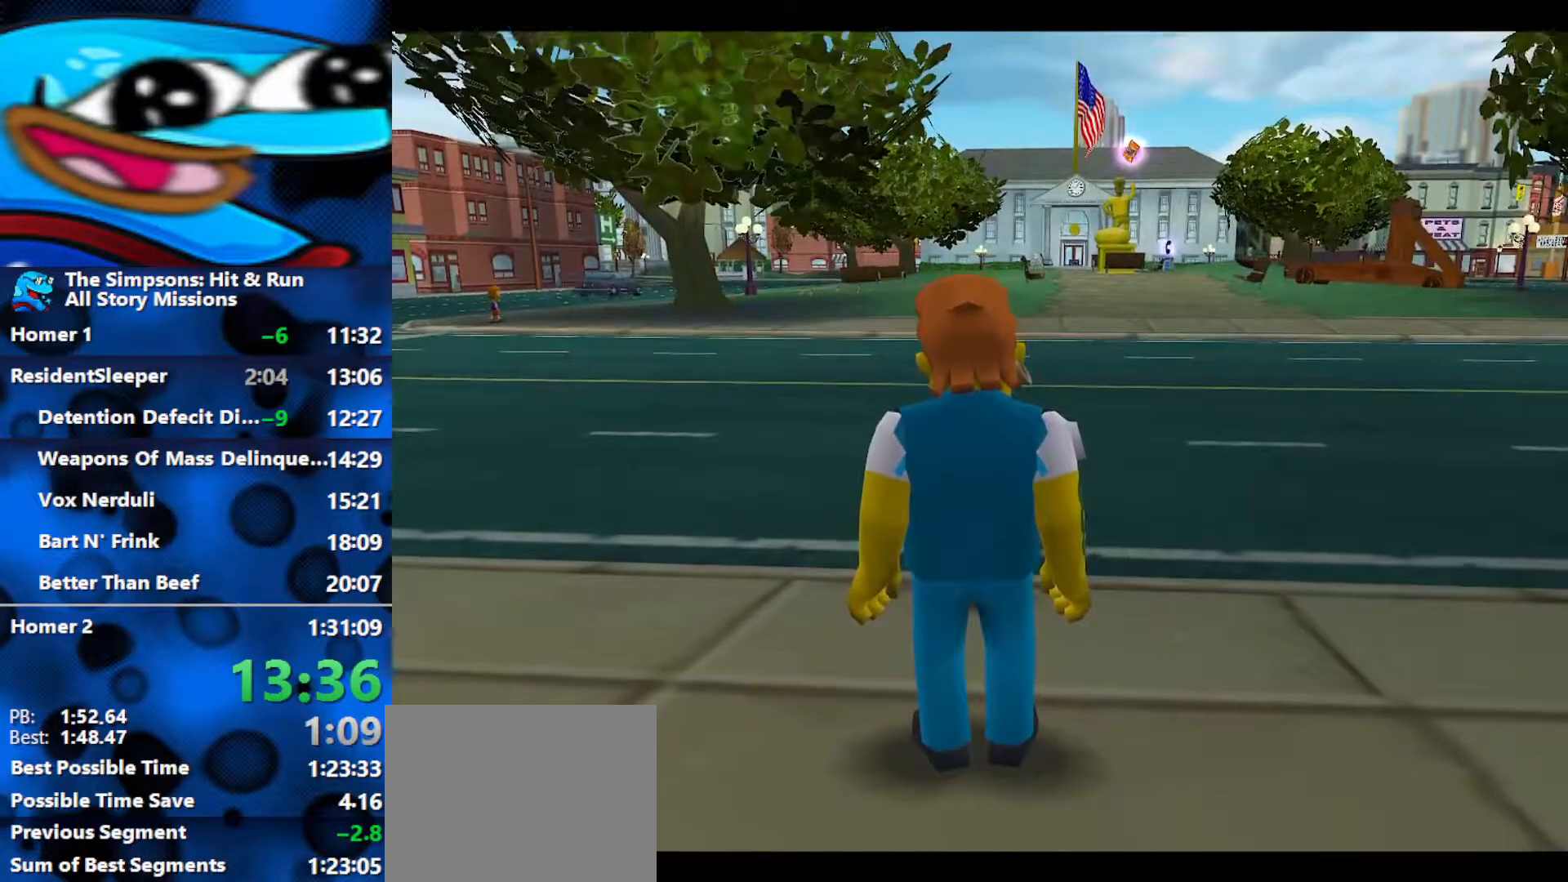
{"buttons": ["B"], "left_stick": "up", "right_stick": "center", "events": [[50, "left_stick", "up"], [350, "B", "down"]]}
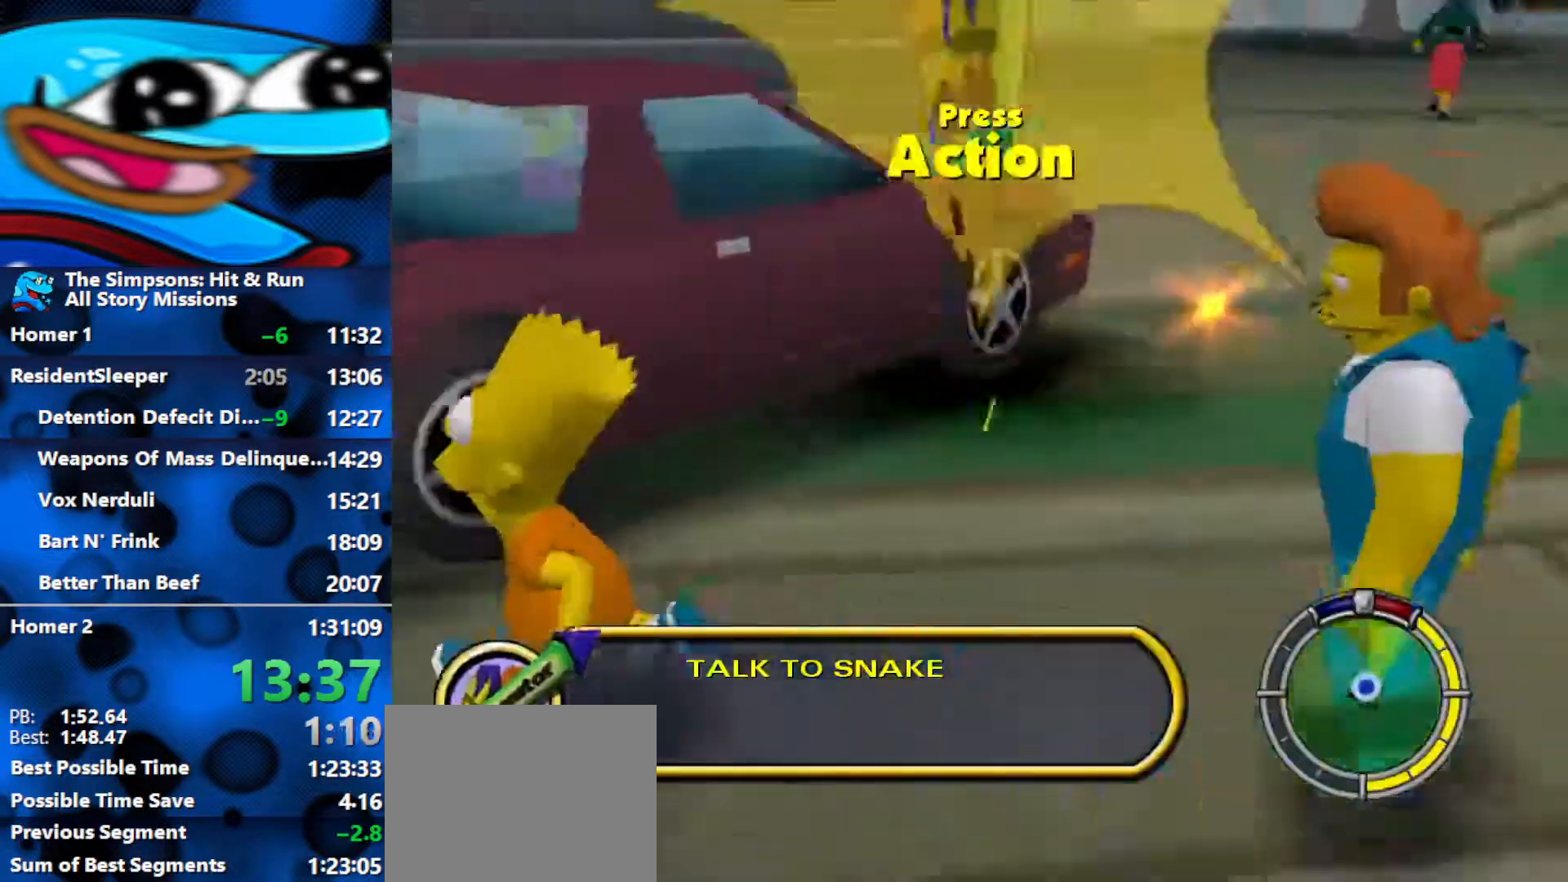
{"buttons": ["R1", "R2"], "left_stick": "center", "right_stick": "center", "events": [[117, "R2", "down"], [167, "Y", "down"], [217, "R1", "down"], [300, "B", "up"], [300, "Y", "up"], [300, "left_stick", "center"]]}
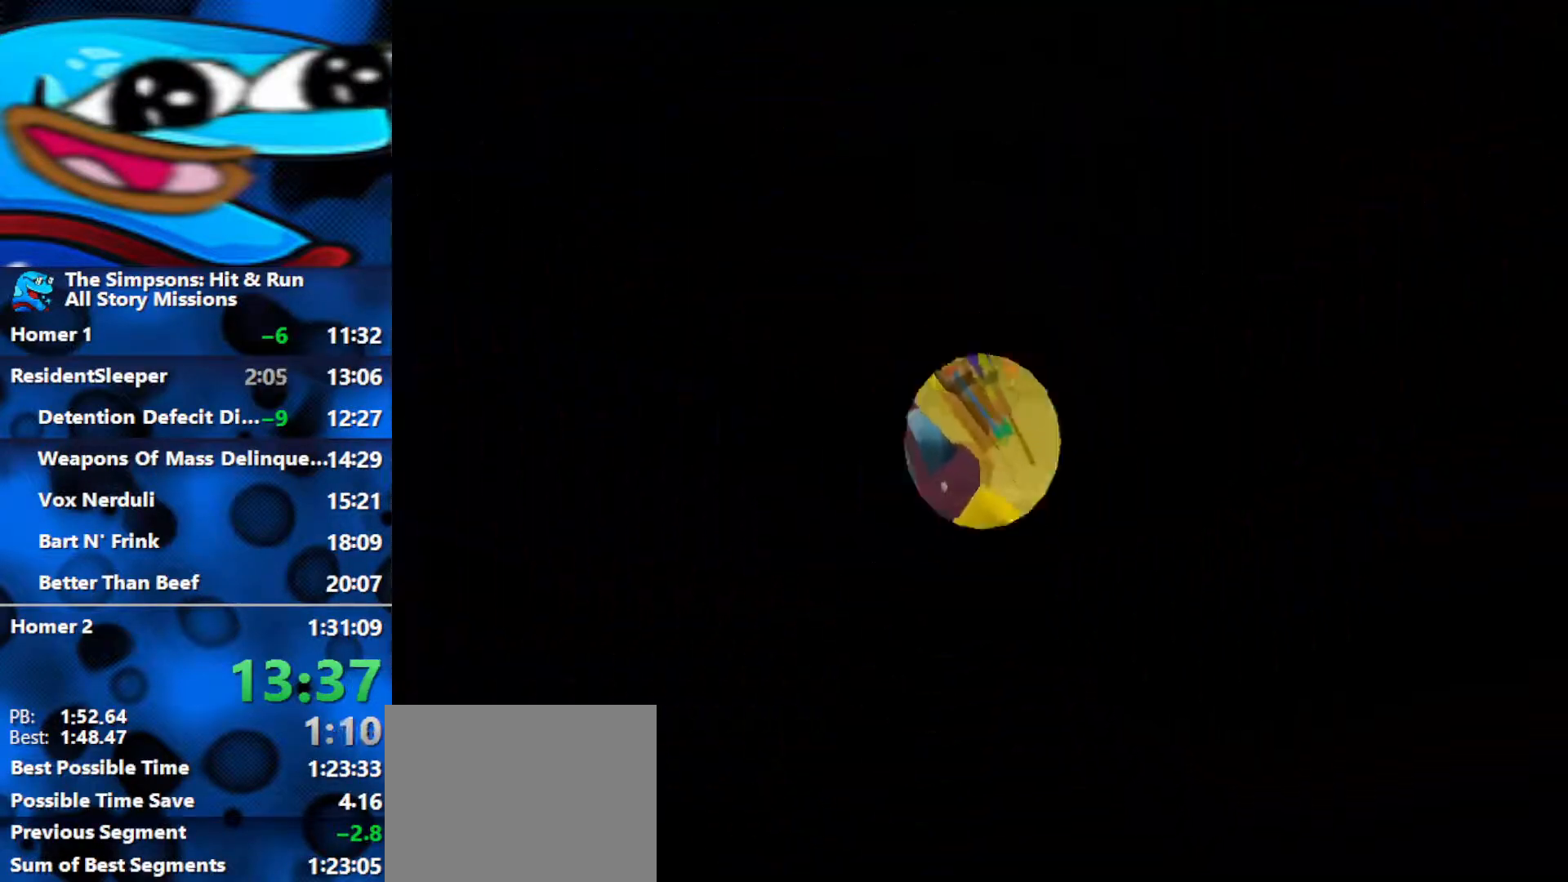
{"buttons": ["R2"], "left_stick": "center", "right_stick": "center", "events": [[283, "R1", "up"]]}
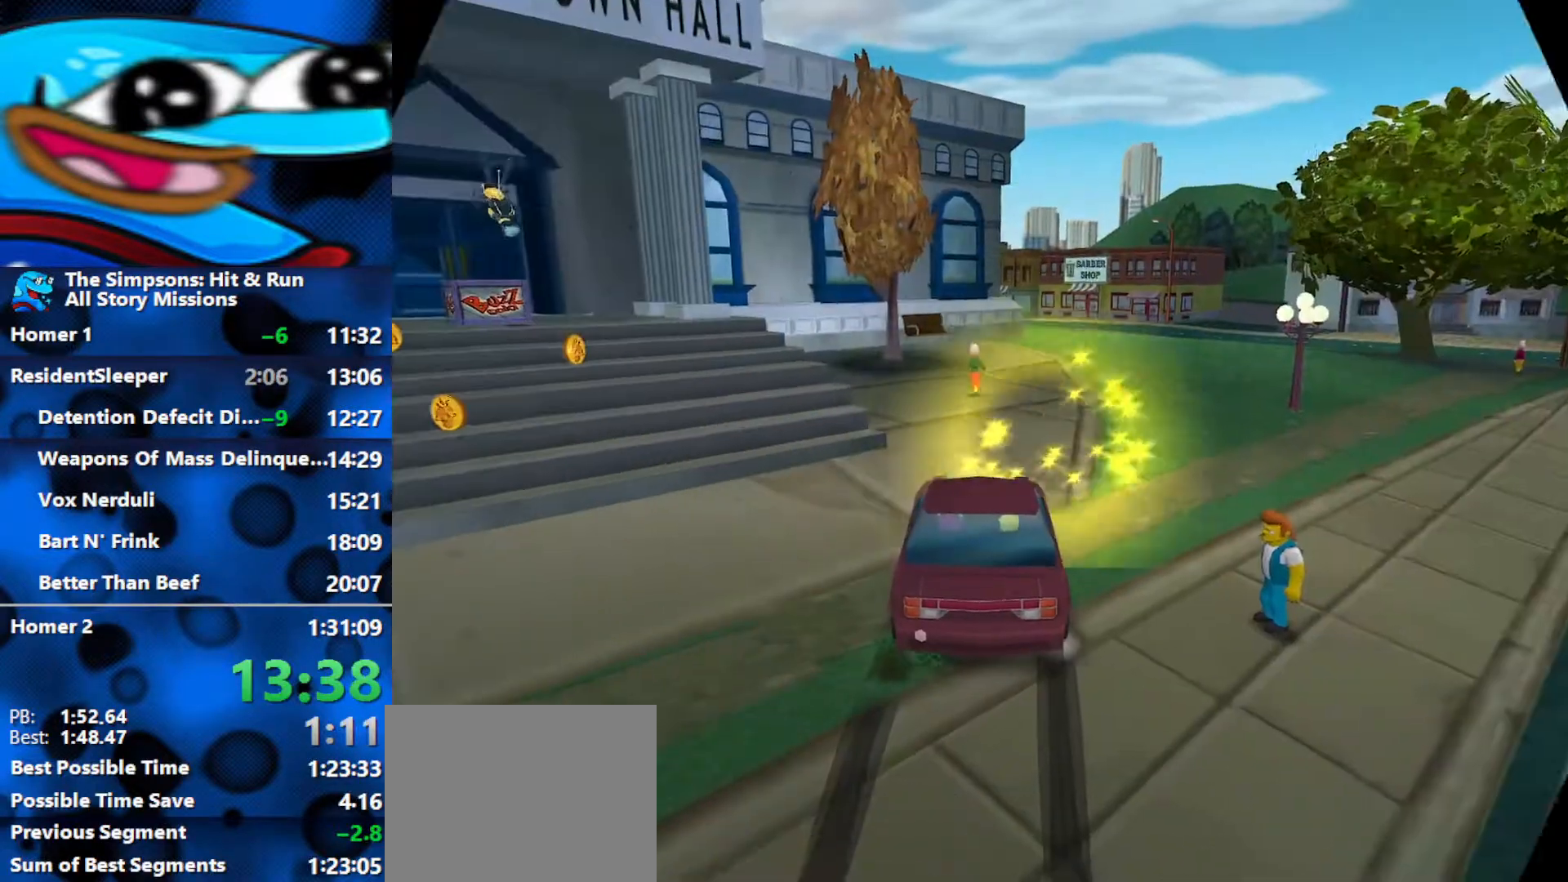
{"buttons": ["R2"], "left_stick": "right", "right_stick": "center", "events": [[50, "left_stick", "right"]]}
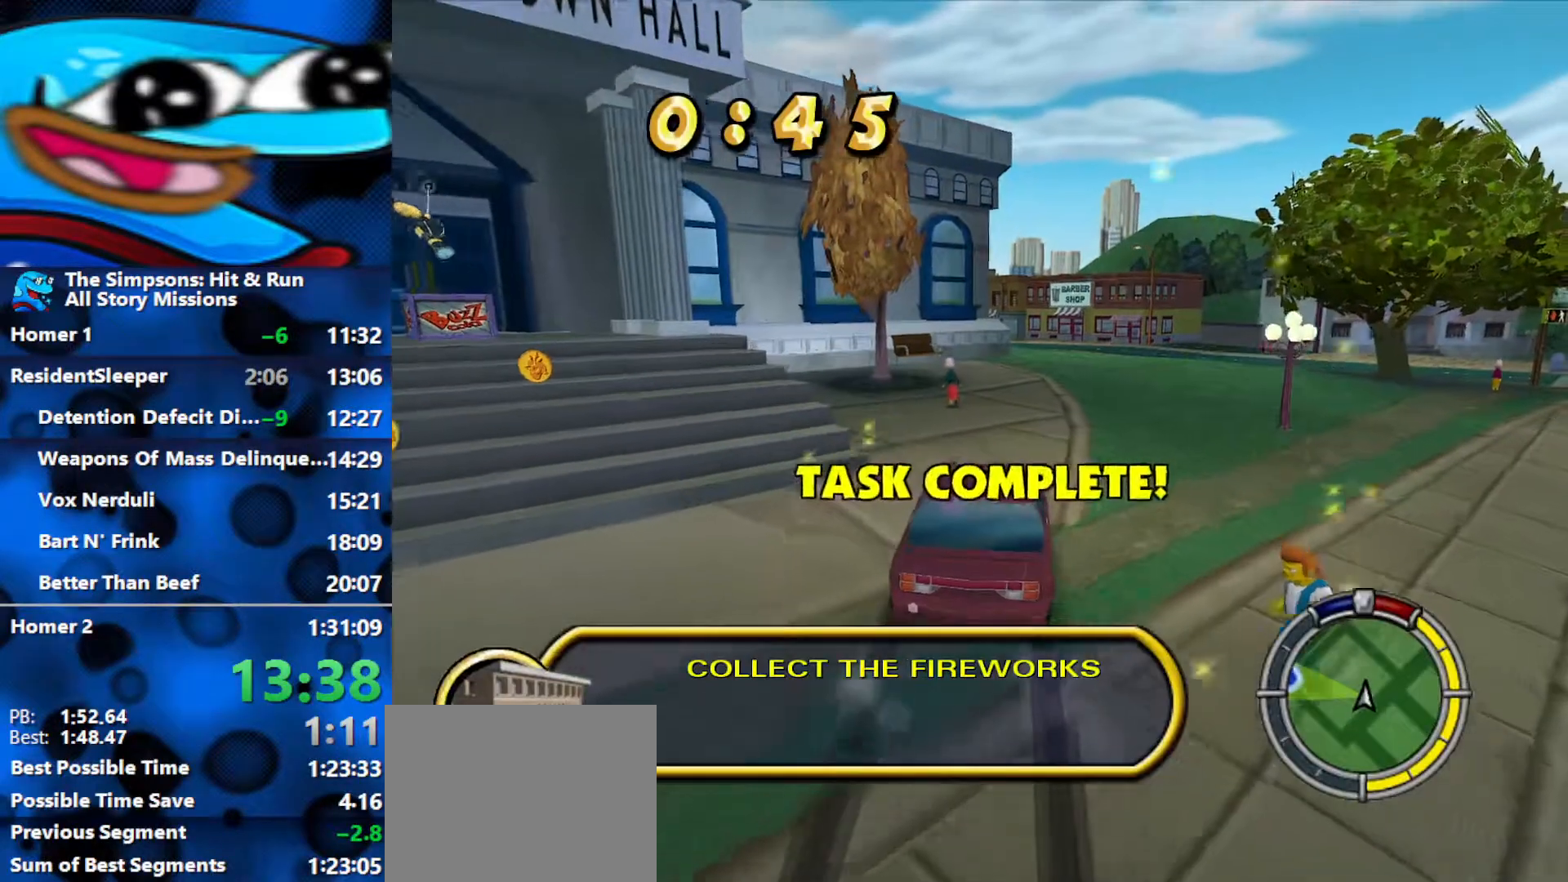
{"buttons": ["R2"], "left_stick": "center", "right_stick": "center", "events": [[250, "left_stick", "center"]]}
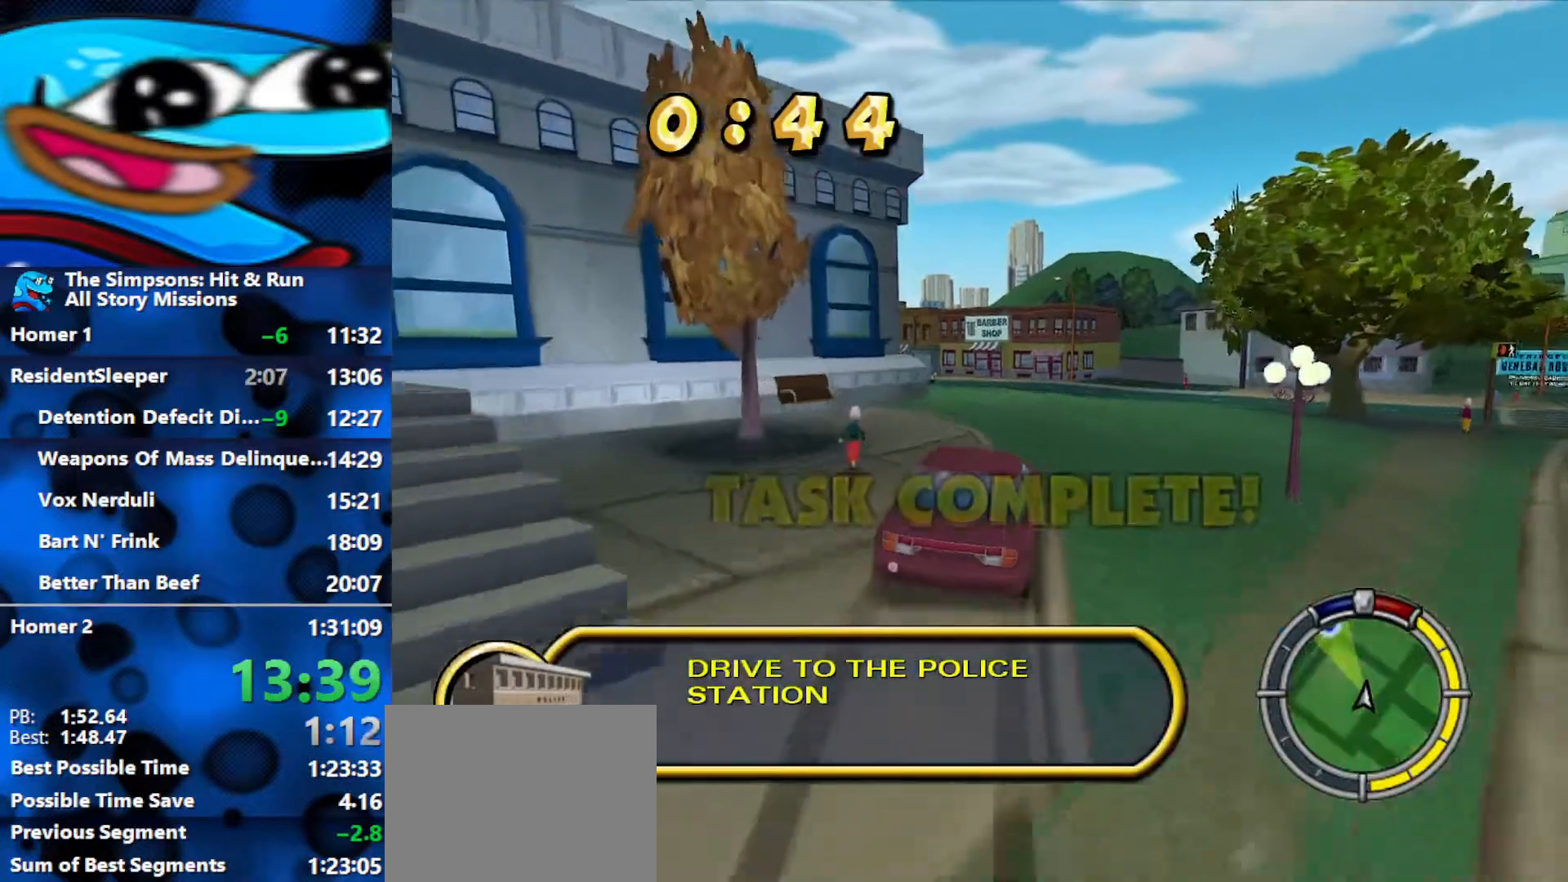
{"buttons": ["R2"], "left_stick": "left", "right_stick": "center", "events": [[250, "left_stick", "left"]]}
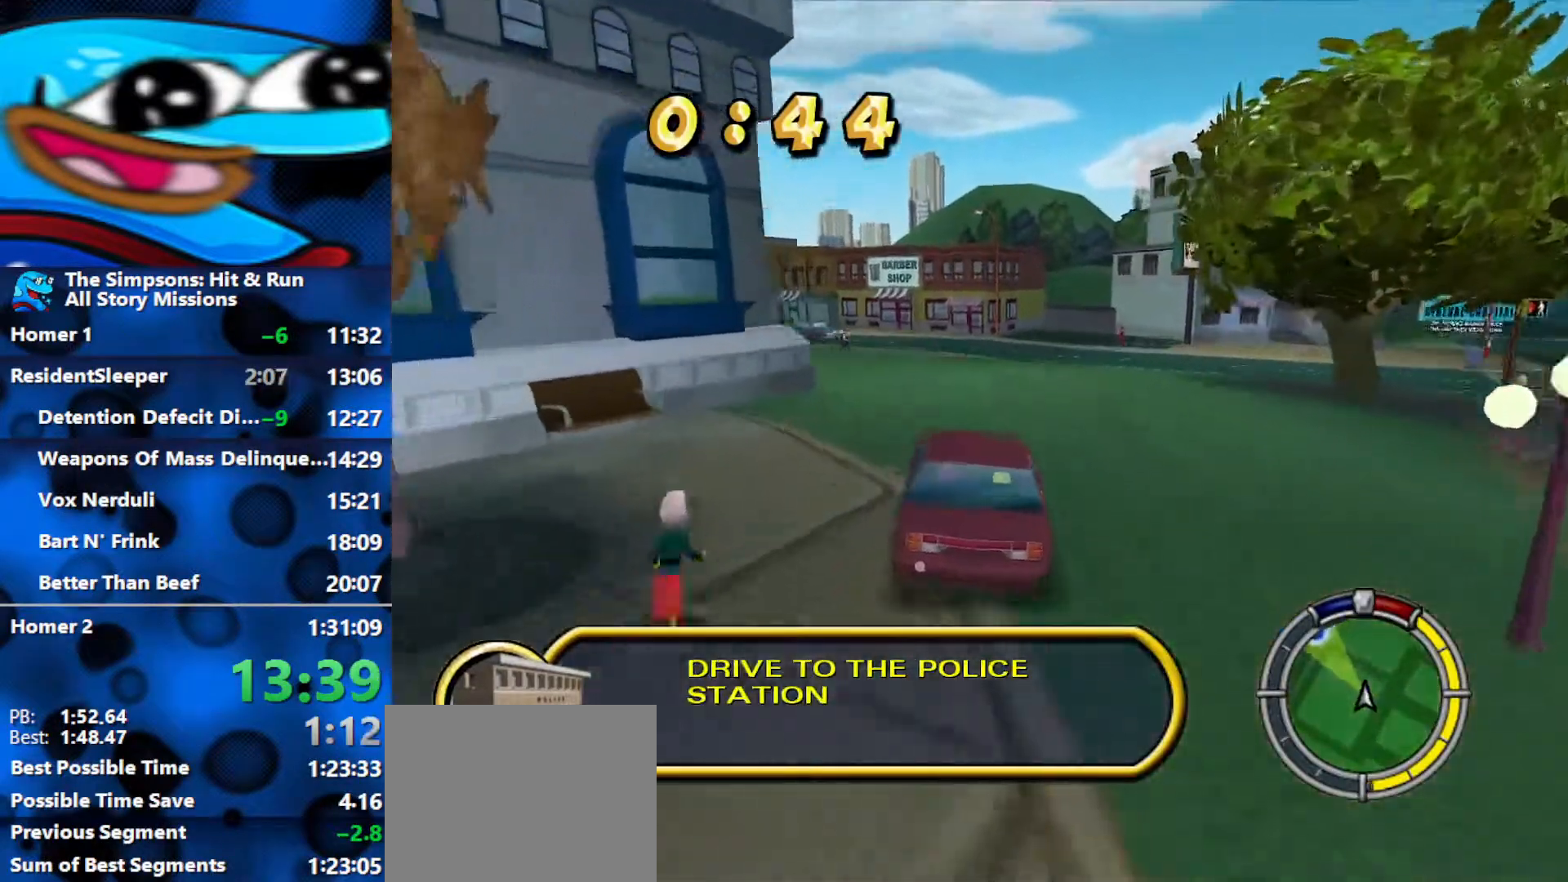
{"buttons": ["R2"], "left_stick": "left", "right_stick": "center", "events": []}
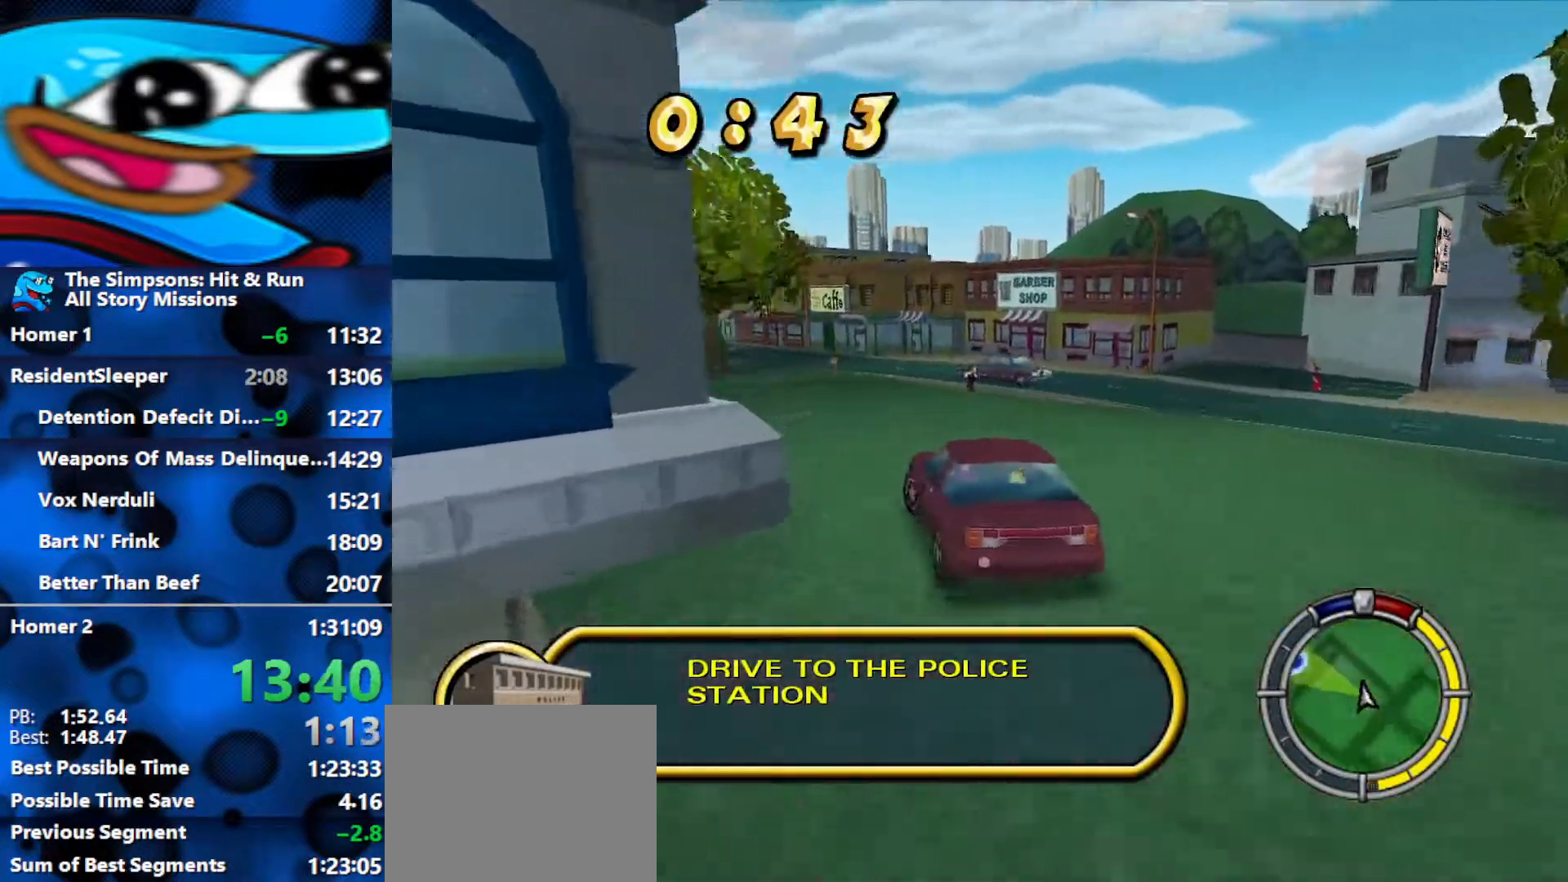
{"buttons": ["R2"], "left_stick": "center", "right_stick": "center", "events": [[150, "left_stick", "center"], [267, "left_stick", "left"], [433, "left_stick", "center"]]}
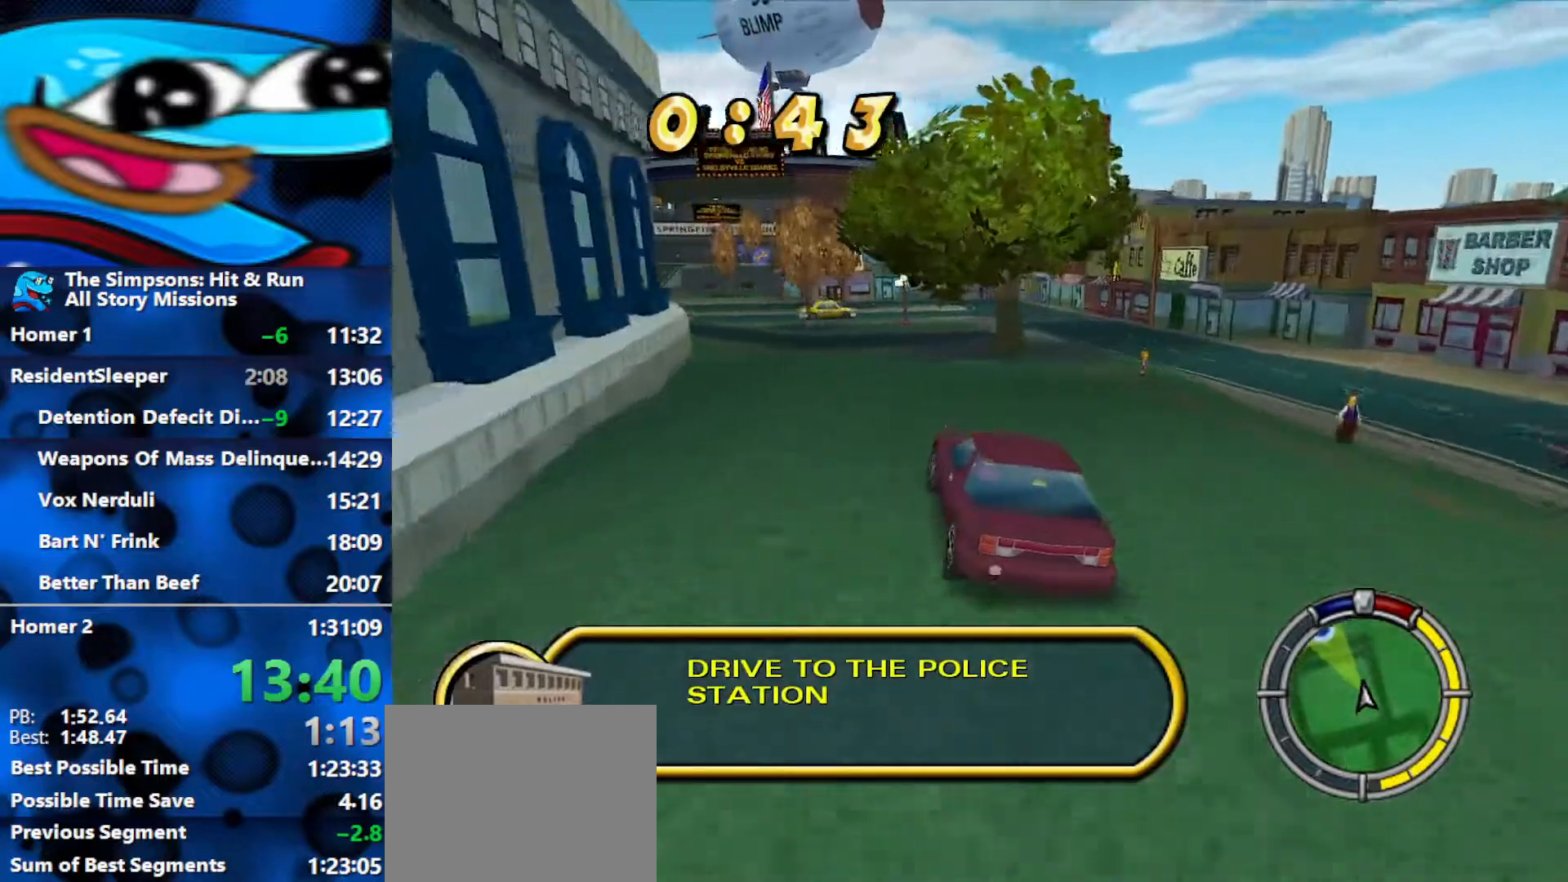
{"buttons": ["R2"], "left_stick": "center", "right_stick": "center", "events": [[17, "left_stick", "left"], [100, "right_stick", "down"], [167, "left_stick", "center"], [267, "left_stick", "left"], [300, "right_stick", "center"], [417, "left_stick", "center"]]}
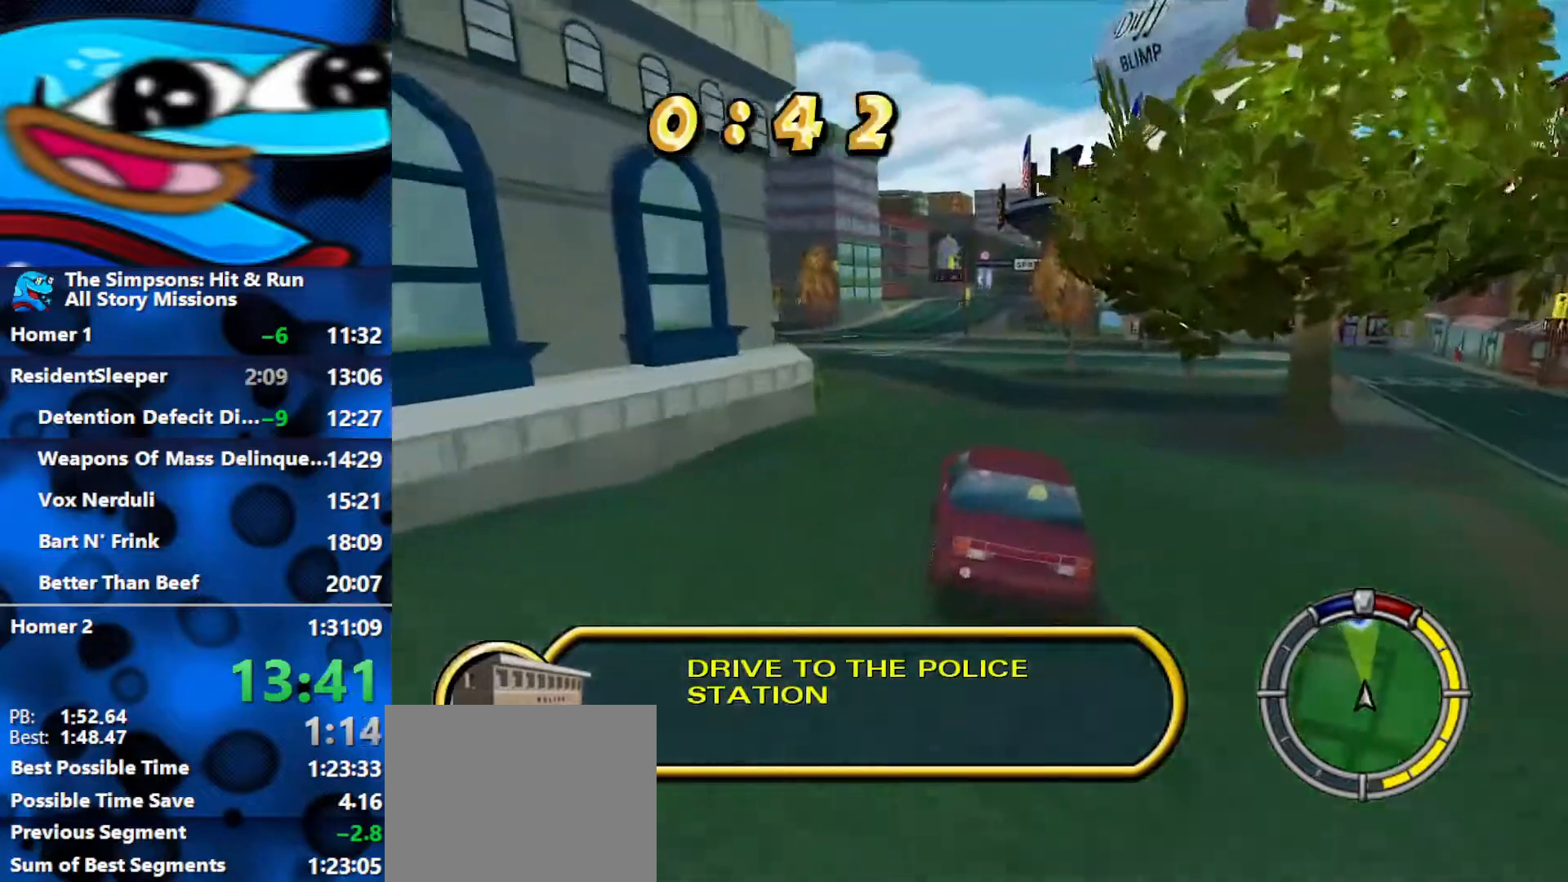
{"buttons": ["R2"], "left_stick": "center", "right_stick": "center", "events": []}
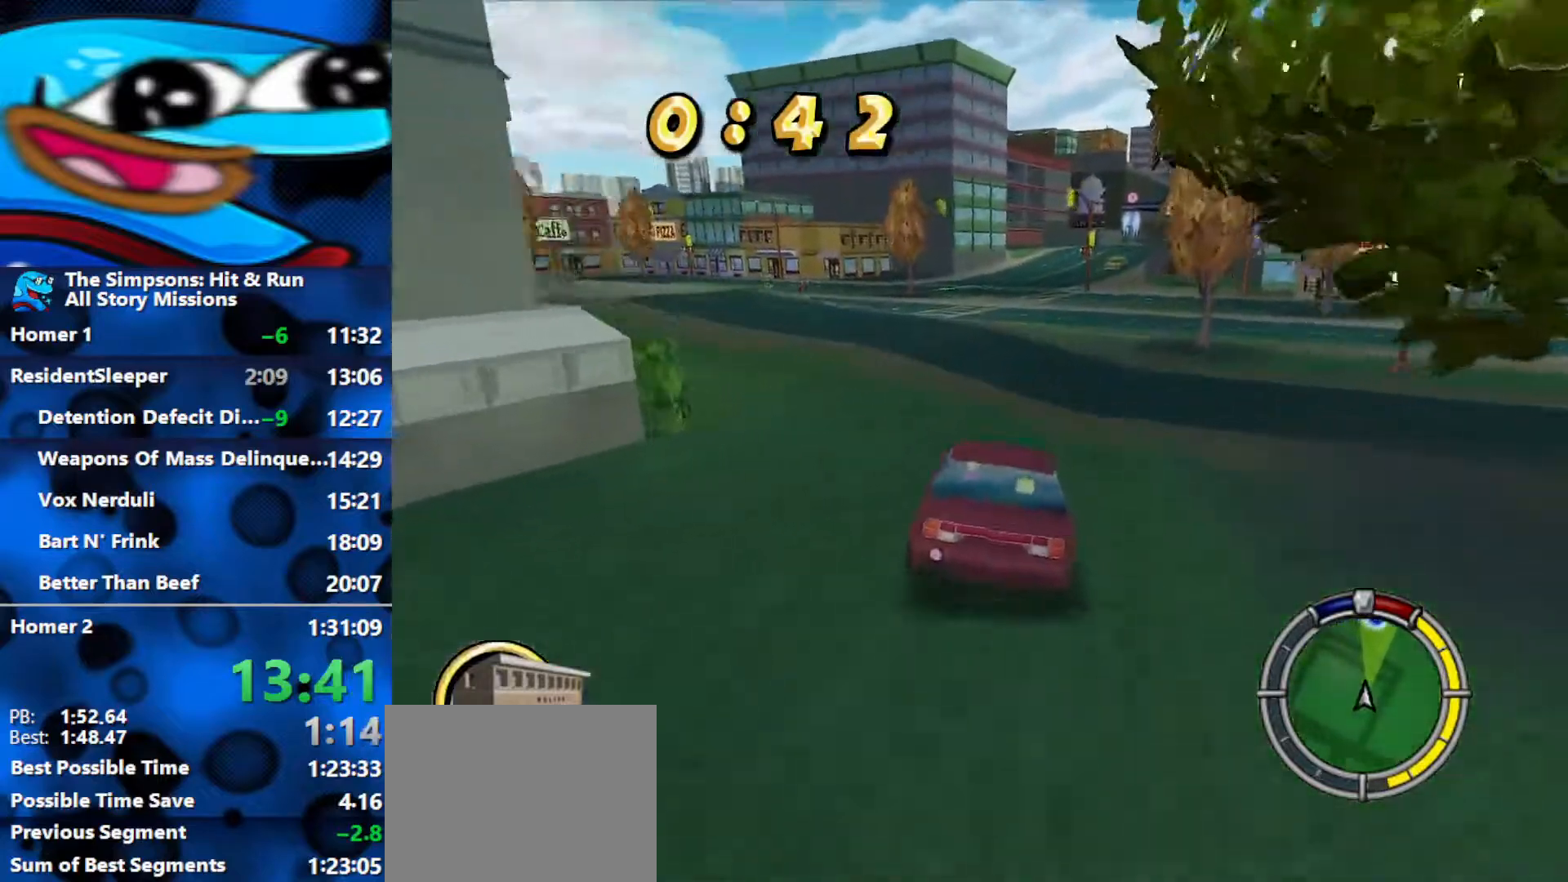
{"buttons": ["R2"], "left_stick": "center", "right_stick": "center", "events": [[200, "left_stick", "left"], [283, "left_stick", "center"]]}
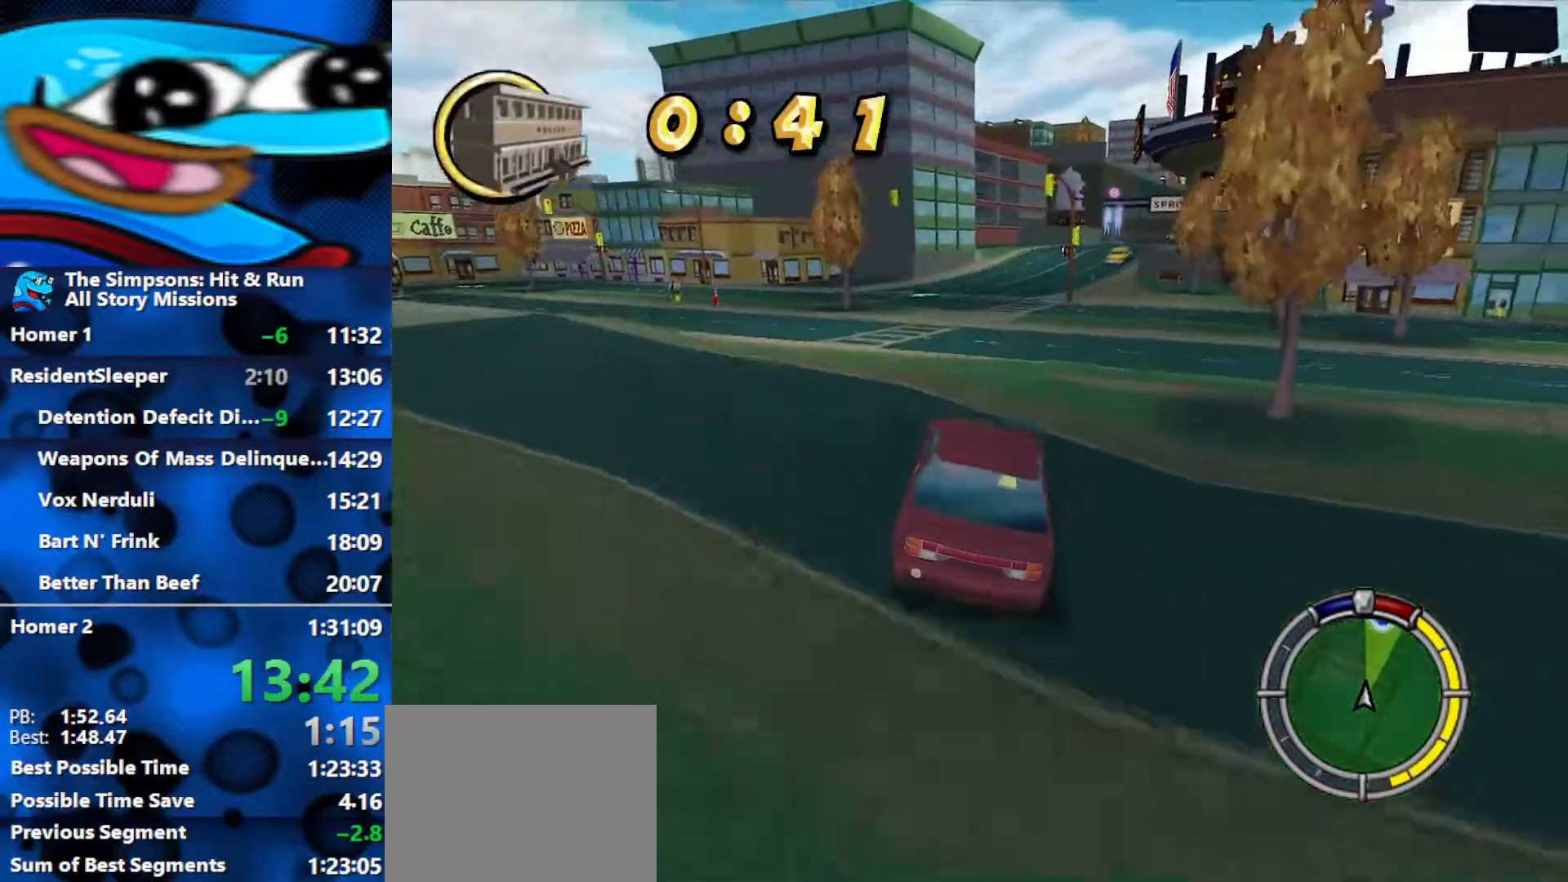
{"buttons": ["R2"], "left_stick": "center", "right_stick": "center", "events": [[317, "L1", "down"], [400, "L1", "up"]]}
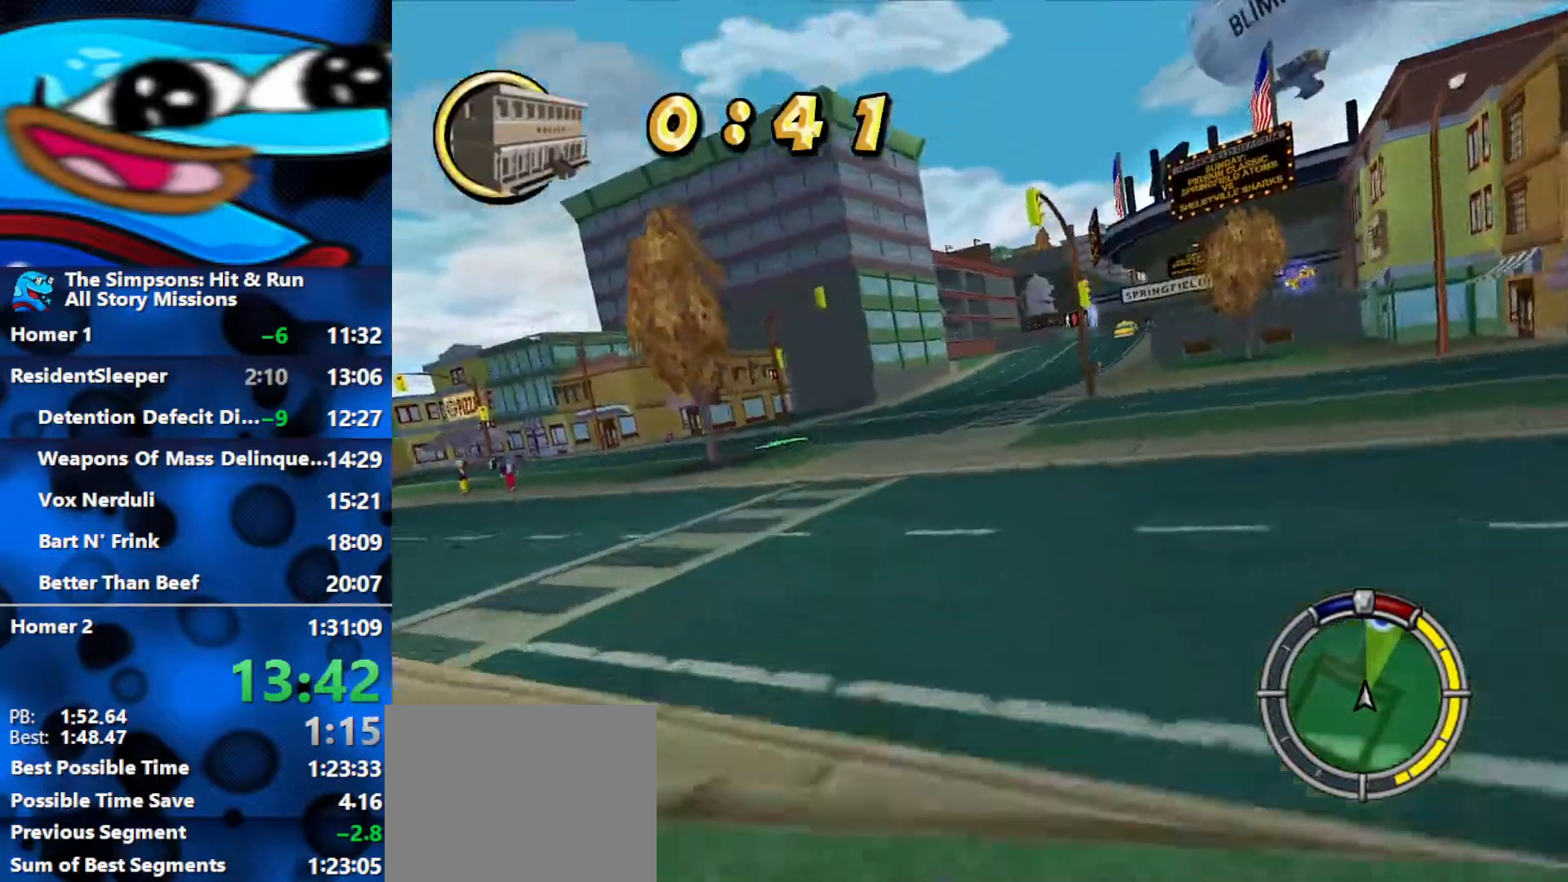
{"buttons": ["R2"], "left_stick": "center", "right_stick": "center", "events": [[100, "left_stick", "right"], [300, "left_stick", "center"]]}
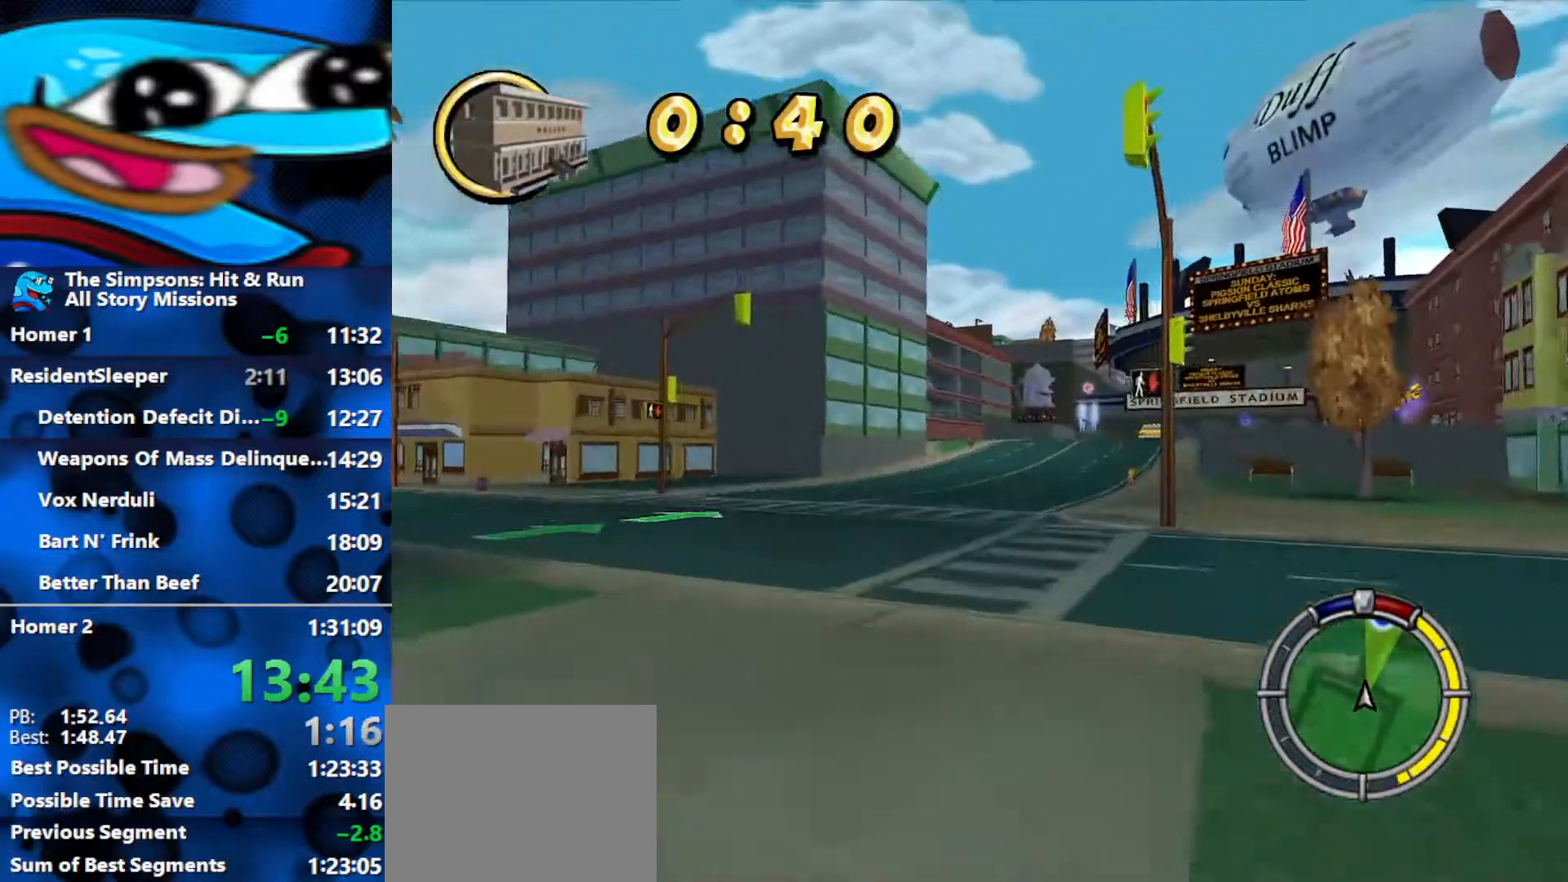
{"buttons": ["R2"], "left_stick": "center", "right_stick": "center", "events": [[50, "left_stick", "right"], [433, "left_stick", "center"]]}
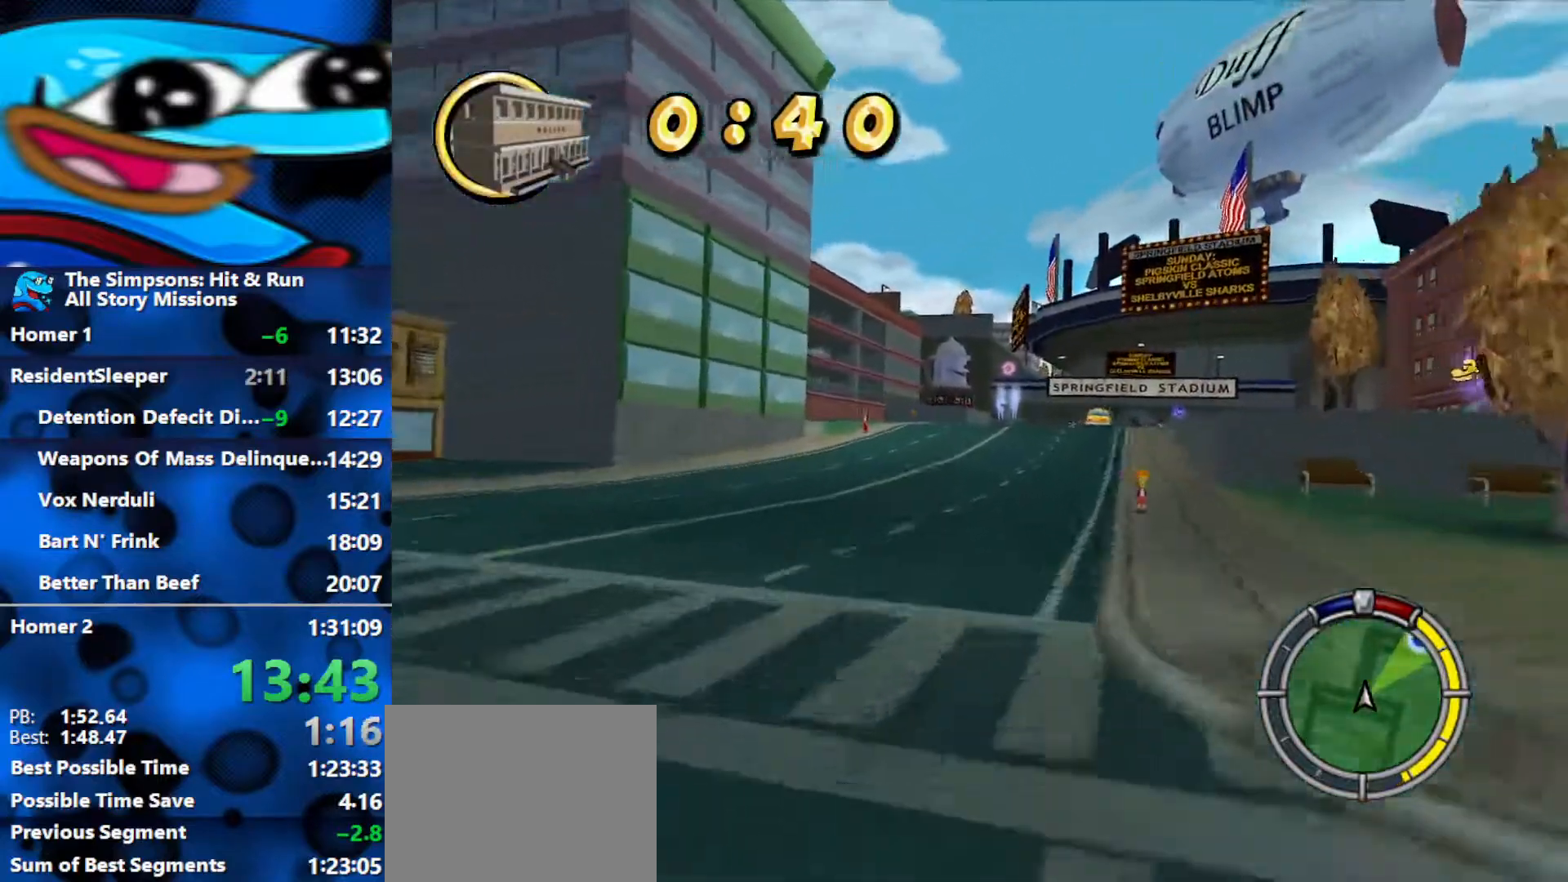
{"buttons": ["R2"], "left_stick": "center", "right_stick": "center", "events": [[50, "left_stick", "right"], [283, "left_stick", "center"]]}
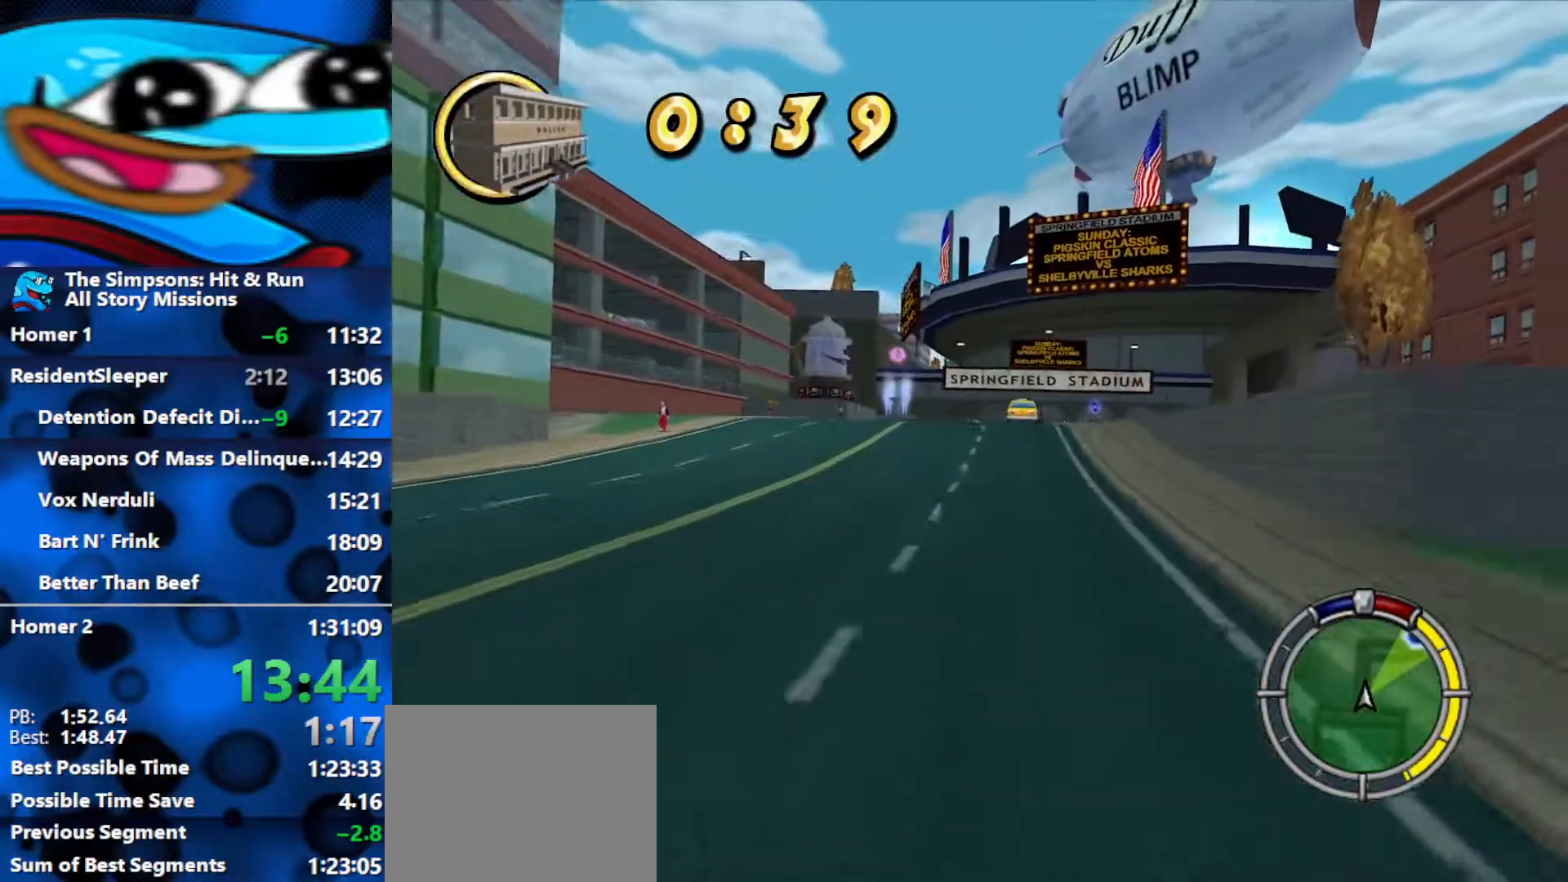
{"buttons": ["R2"], "left_stick": "right", "right_stick": "center", "events": [[33, "left_stick", "right"]]}
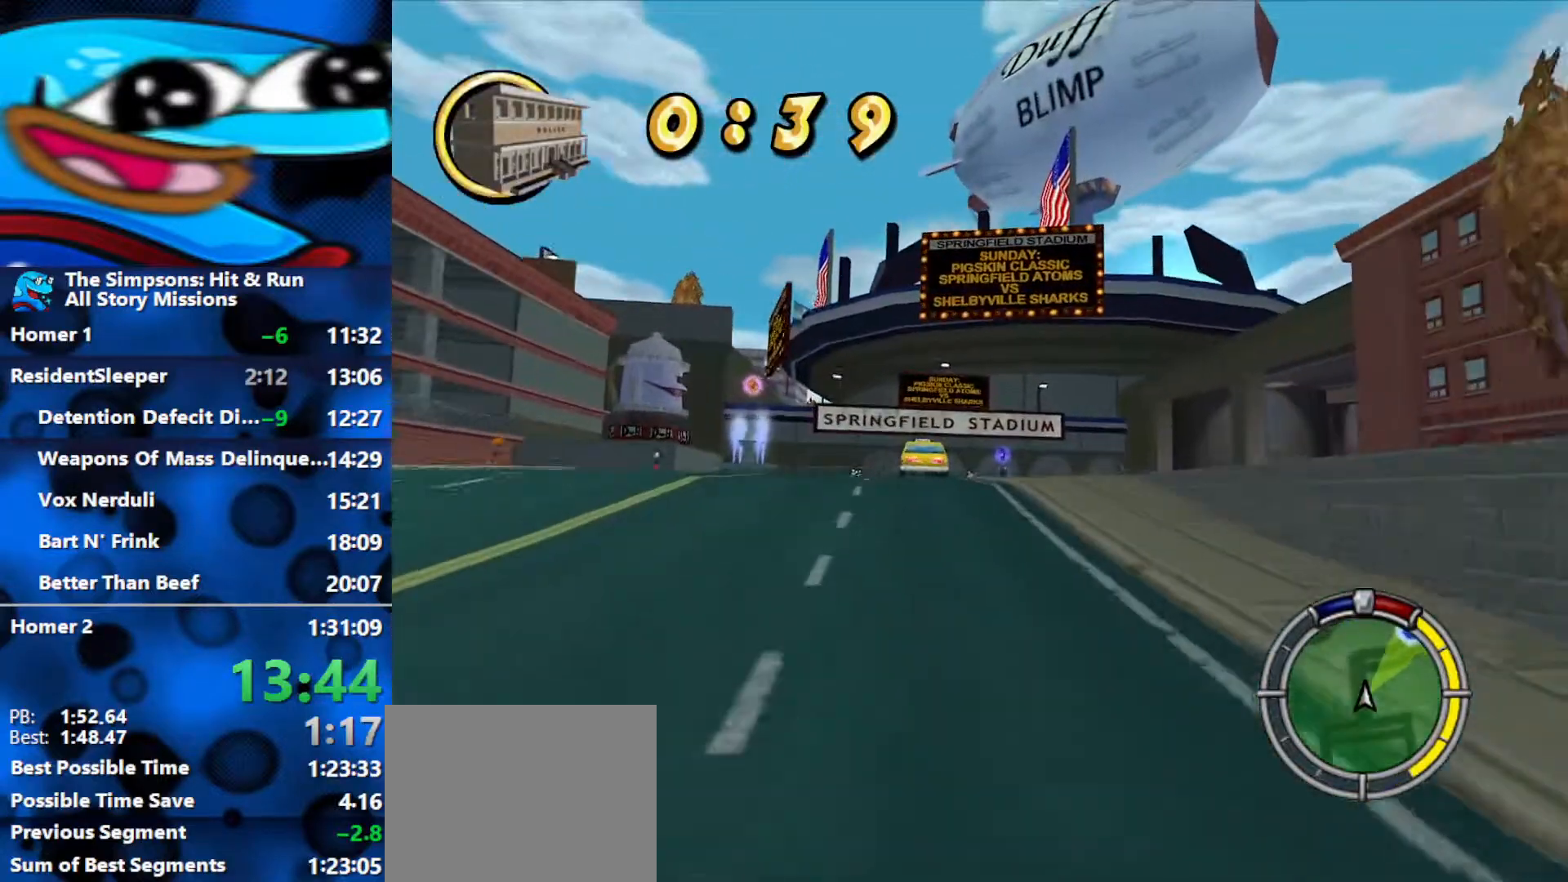
{"buttons": ["R2"], "left_stick": "center", "right_stick": "center", "events": [[417, "left_stick", "center"]]}
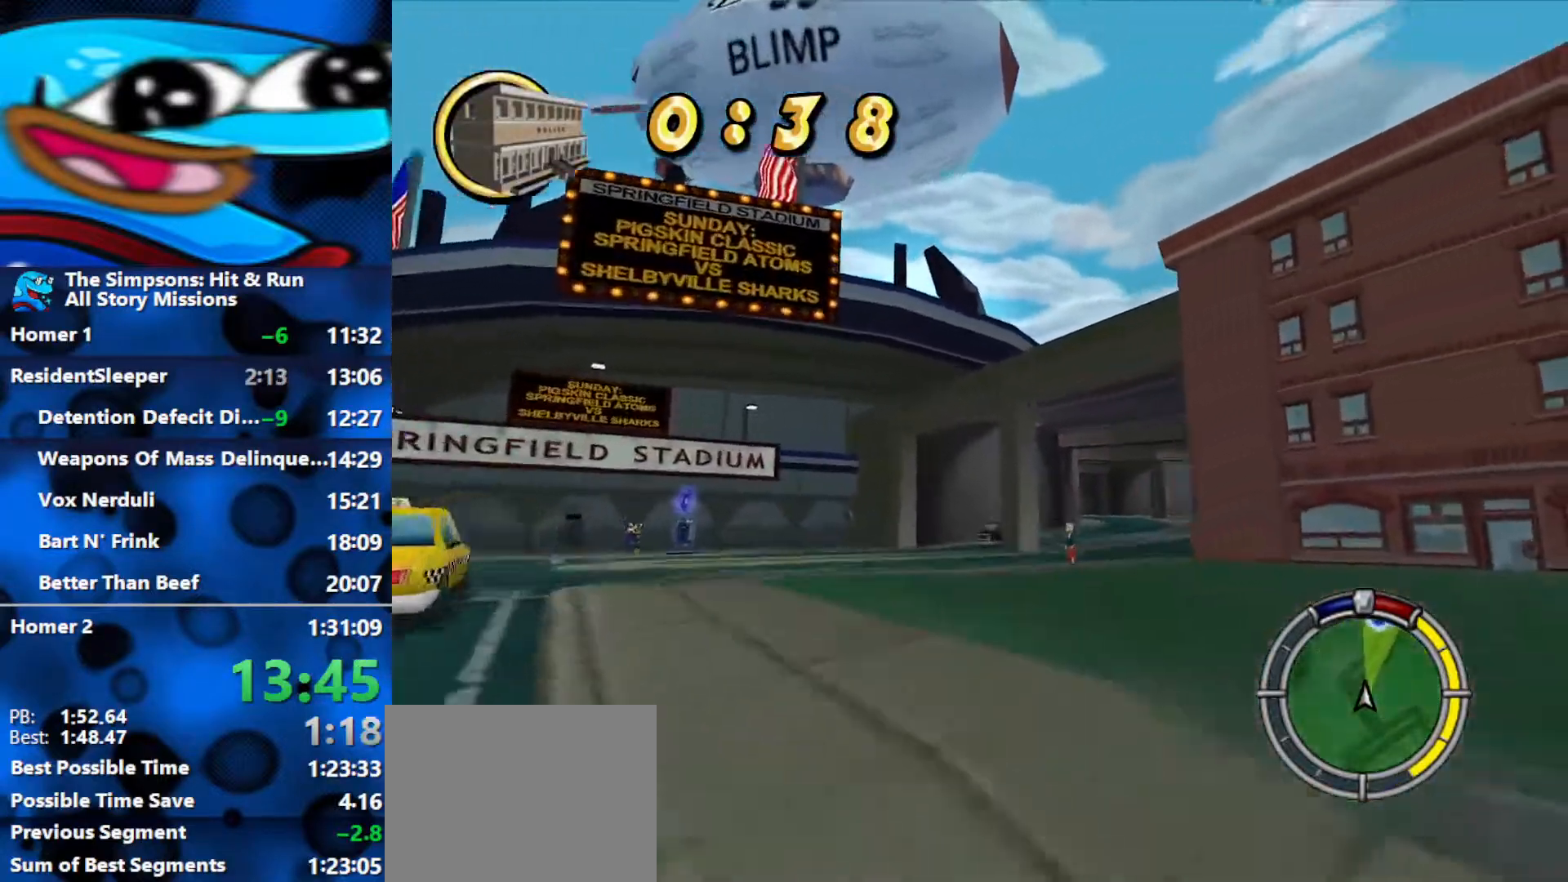
{"buttons": ["R2"], "left_stick": "center", "right_stick": "center", "events": [[33, "left_stick", "right"], [400, "left_stick", "center"]]}
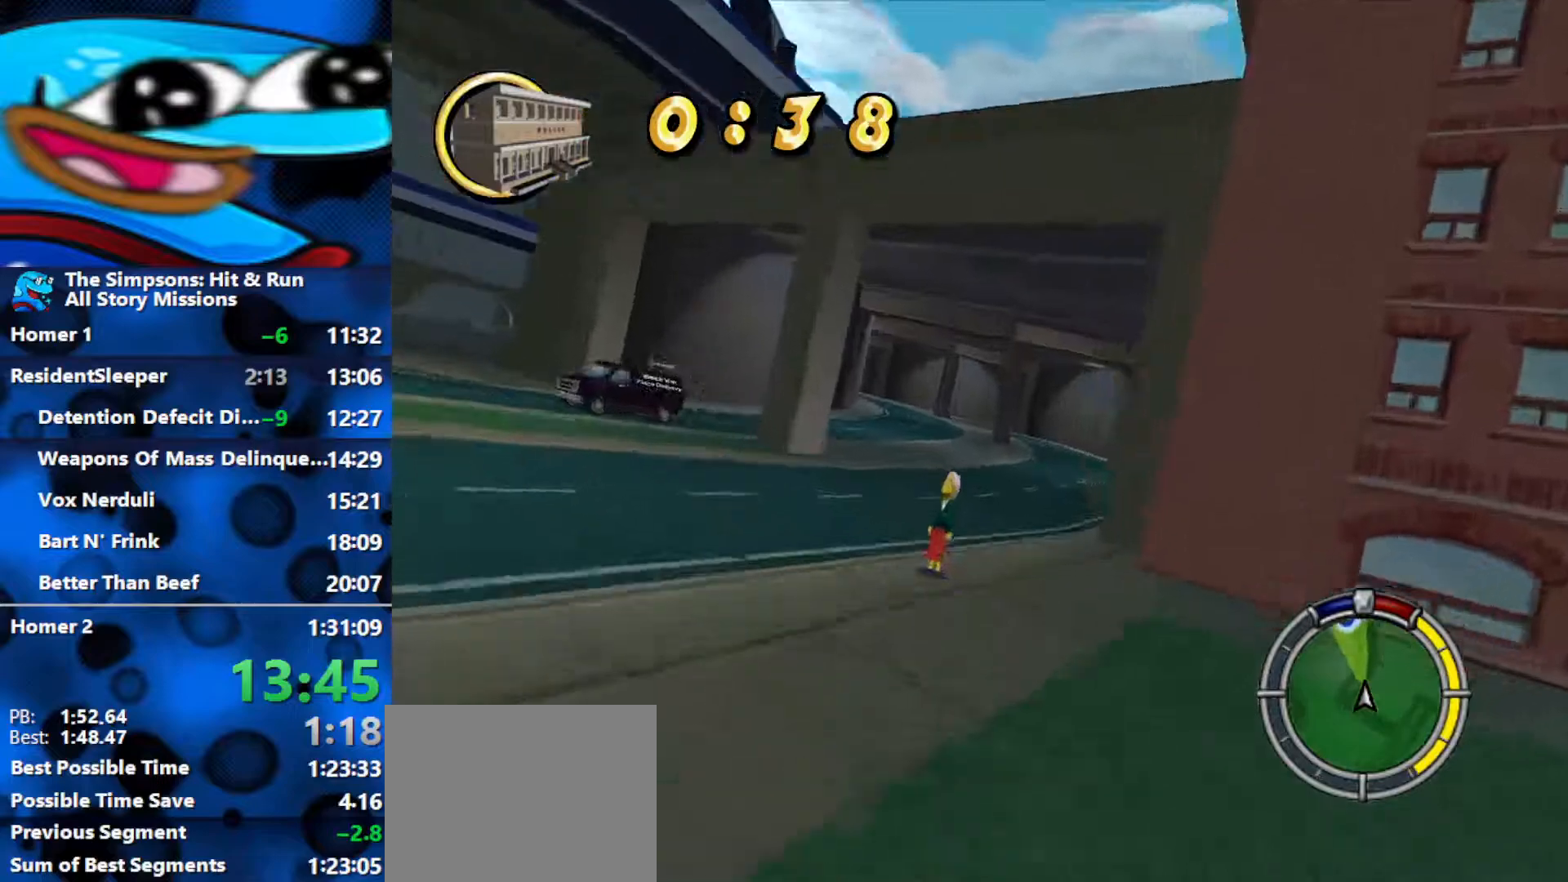
{"buttons": ["R2"], "left_stick": "center", "right_stick": "center", "events": [[33, "left_stick", "right"], [233, "left_stick", "center"]]}
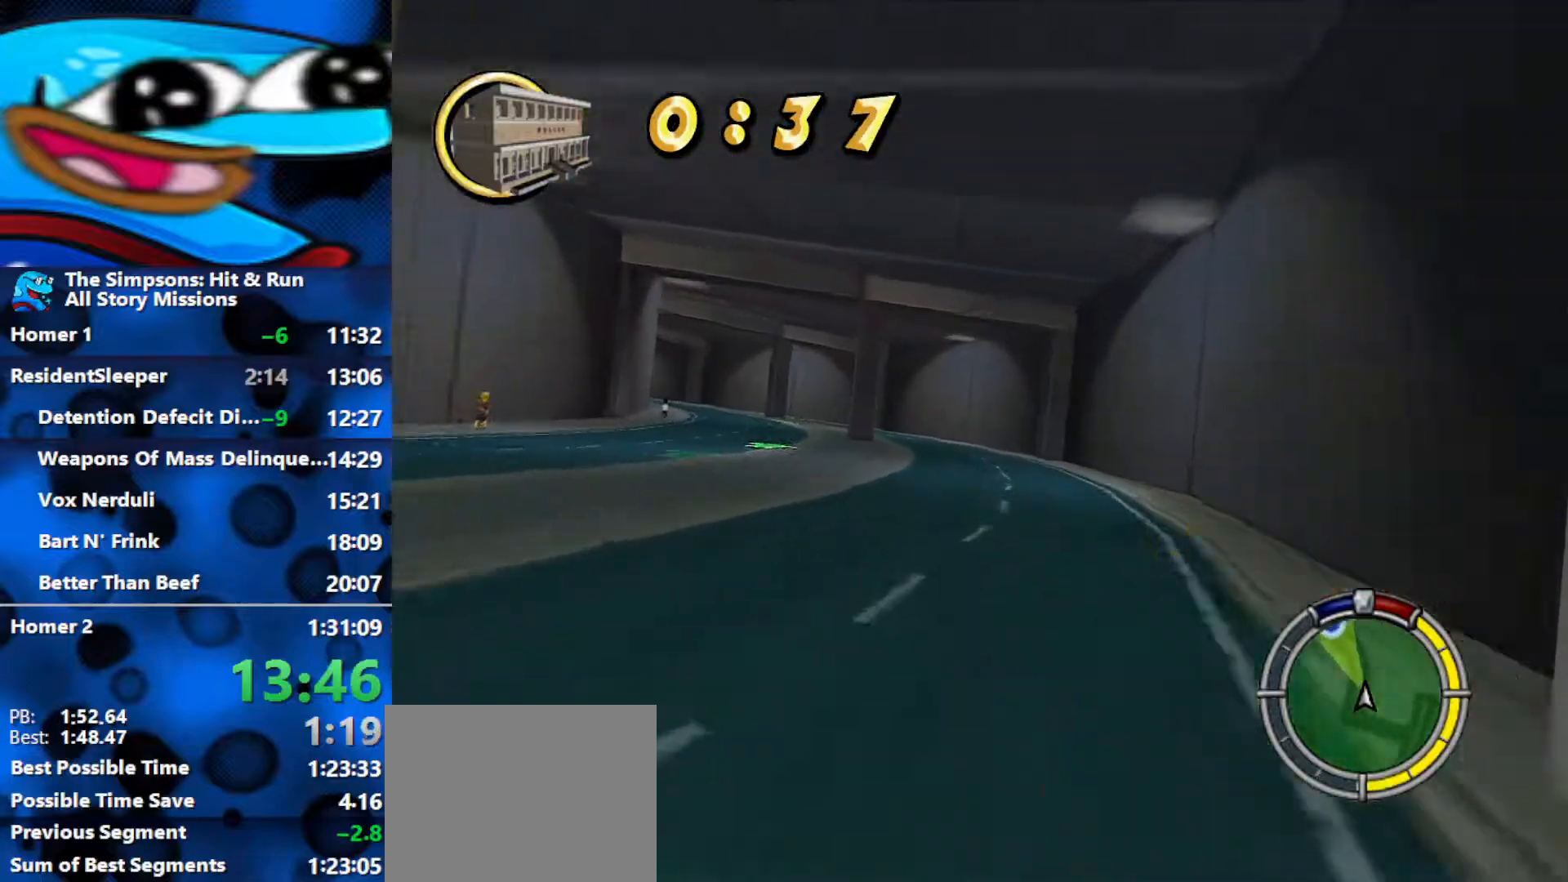
{"buttons": ["R2", "L3"], "left_stick": "center", "right_stick": "center", "events": [[433, "L3", "down"]]}
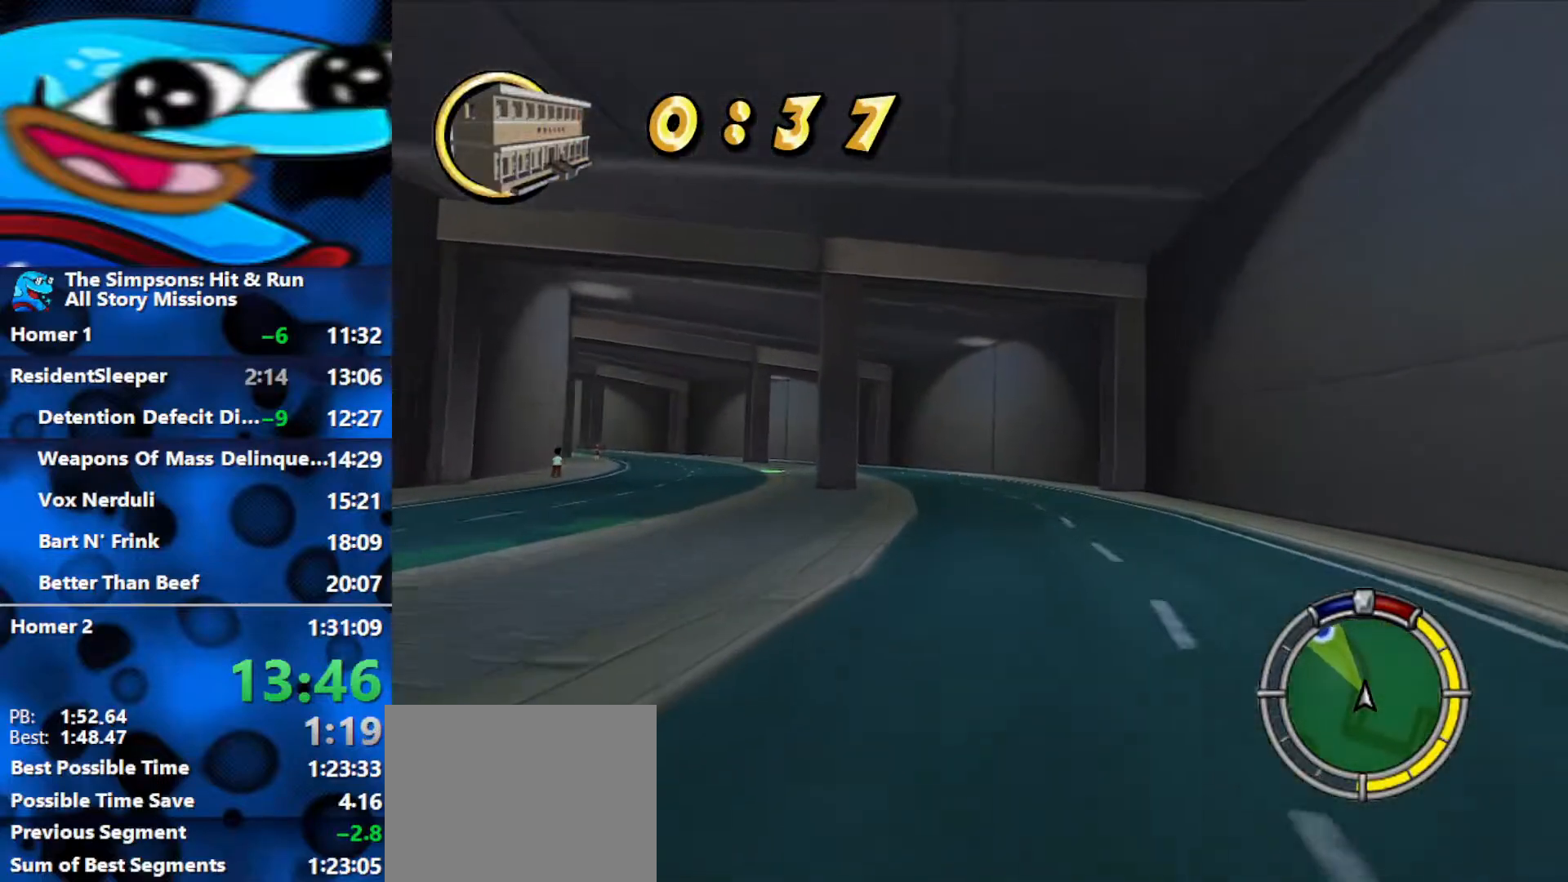
{"buttons": ["R2"], "left_stick": "left", "right_stick": "center", "events": [[83, "L3", "up"], [167, "left_stick", "left"]]}
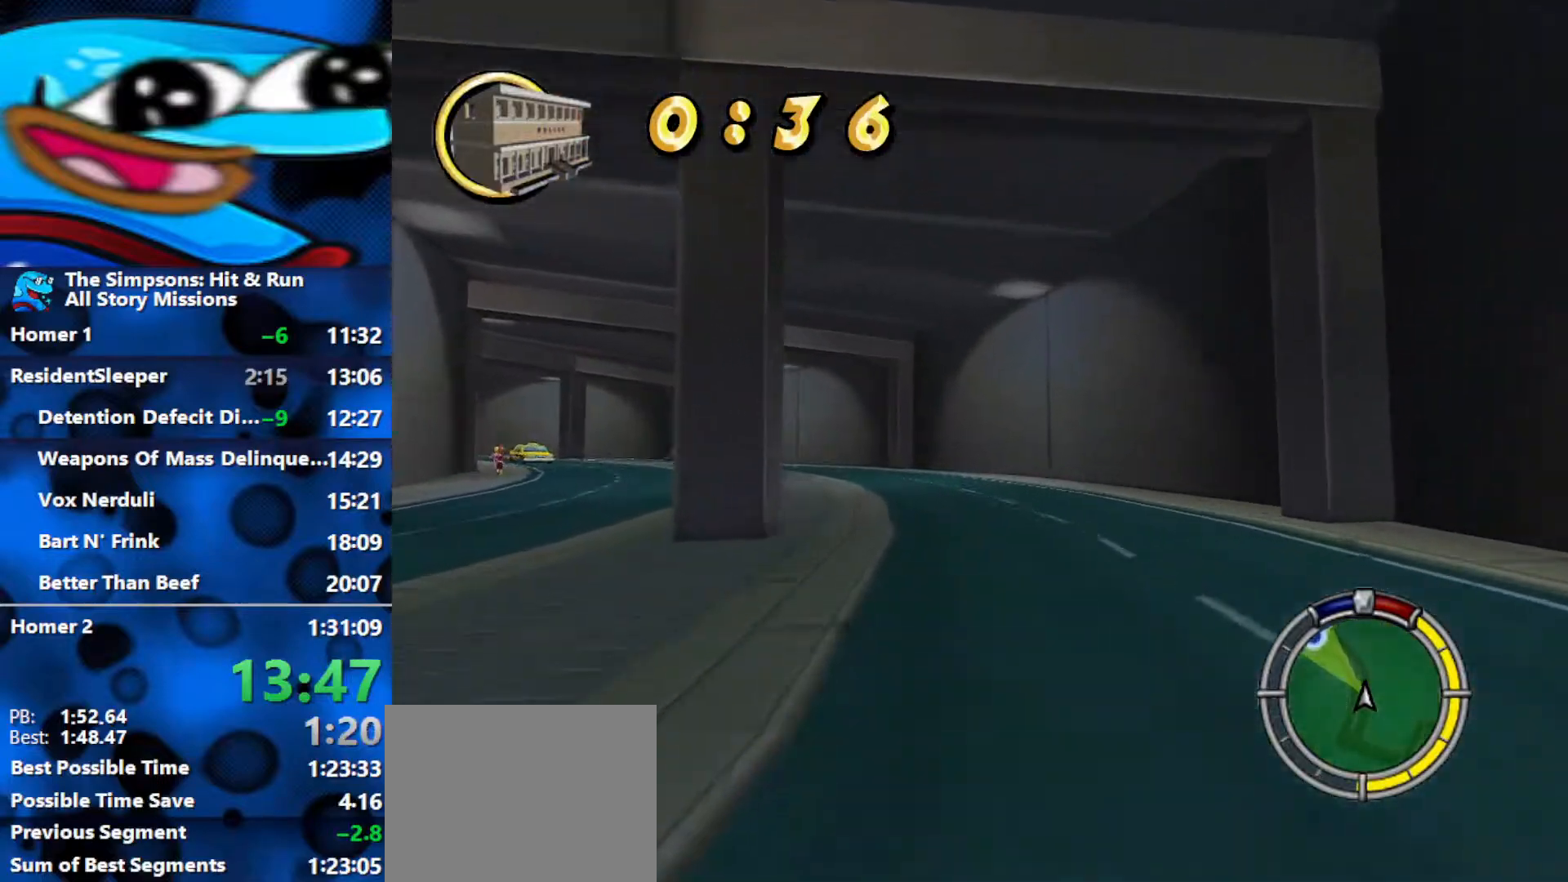
{"buttons": ["R2"], "left_stick": "left", "right_stick": "center", "events": [[400, "L1", "down"], [500, "L1", "up"]]}
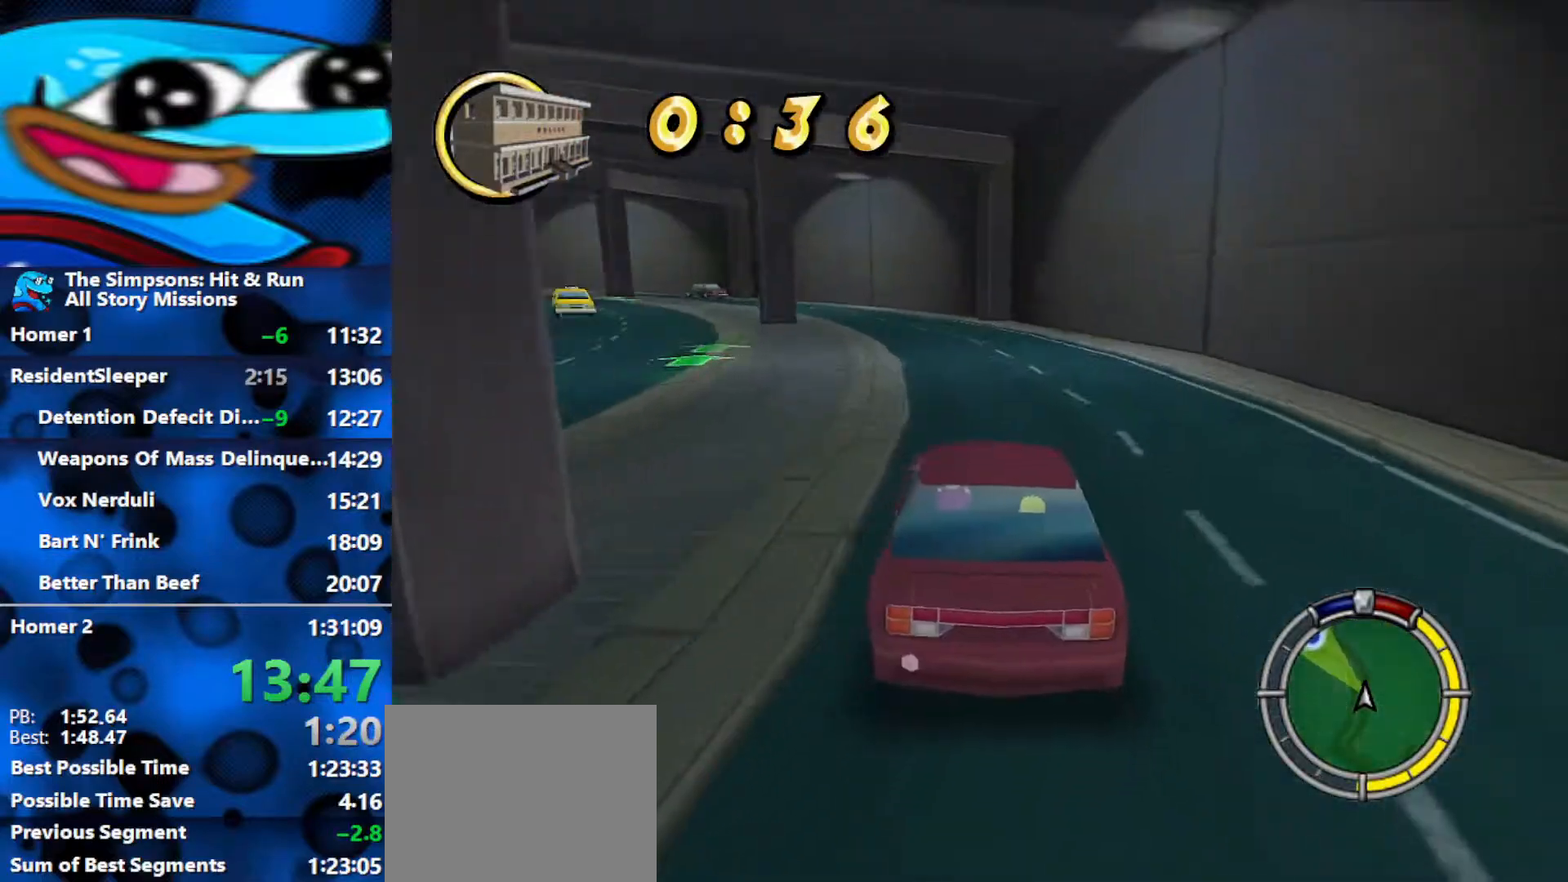
{"buttons": ["R2"], "left_stick": "left", "right_stick": "center", "events": [[117, "L1", "down"], [200, "L1", "up"]]}
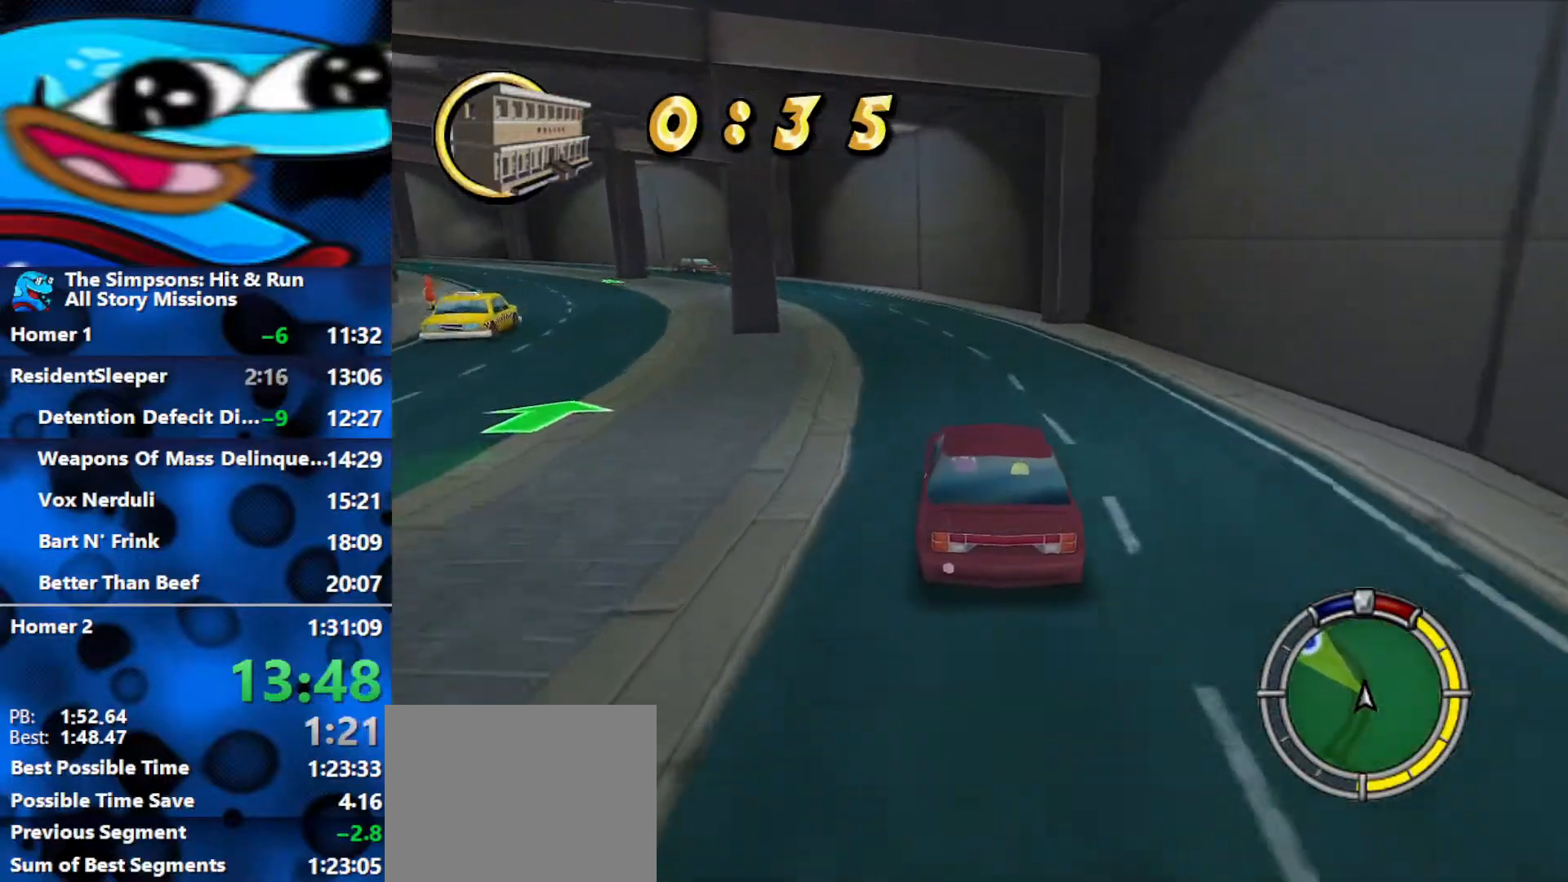
{"buttons": ["R2"], "left_stick": "center", "right_stick": "center", "events": [[417, "left_stick", "center"]]}
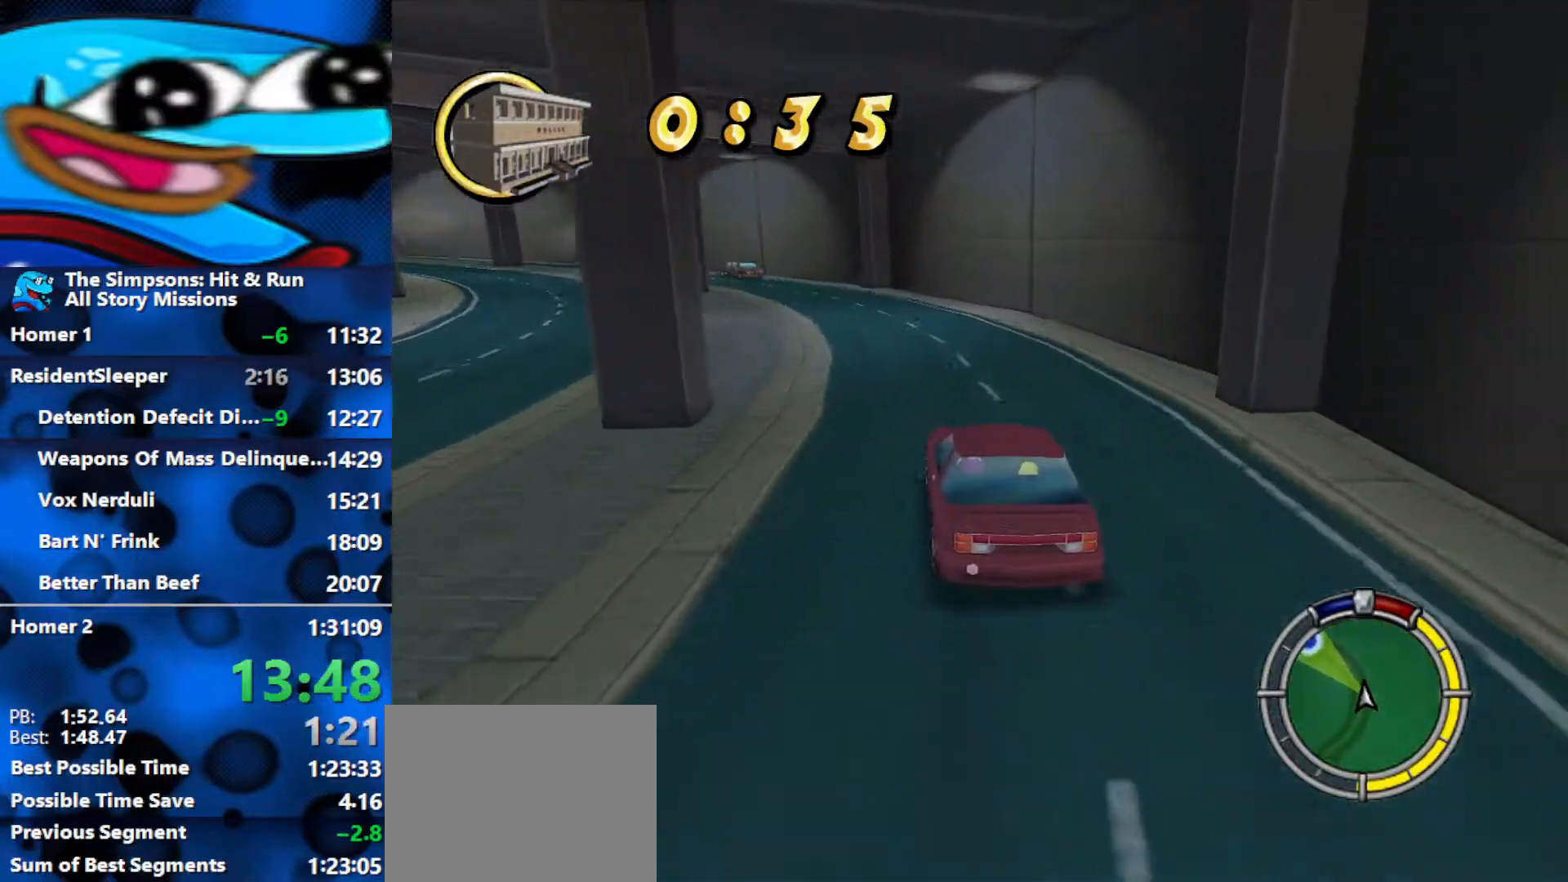
{"buttons": ["R2"], "left_stick": "left", "right_stick": "center", "events": [[67, "left_stick", "left"], [217, "L1", "down"], [300, "L1", "up"]]}
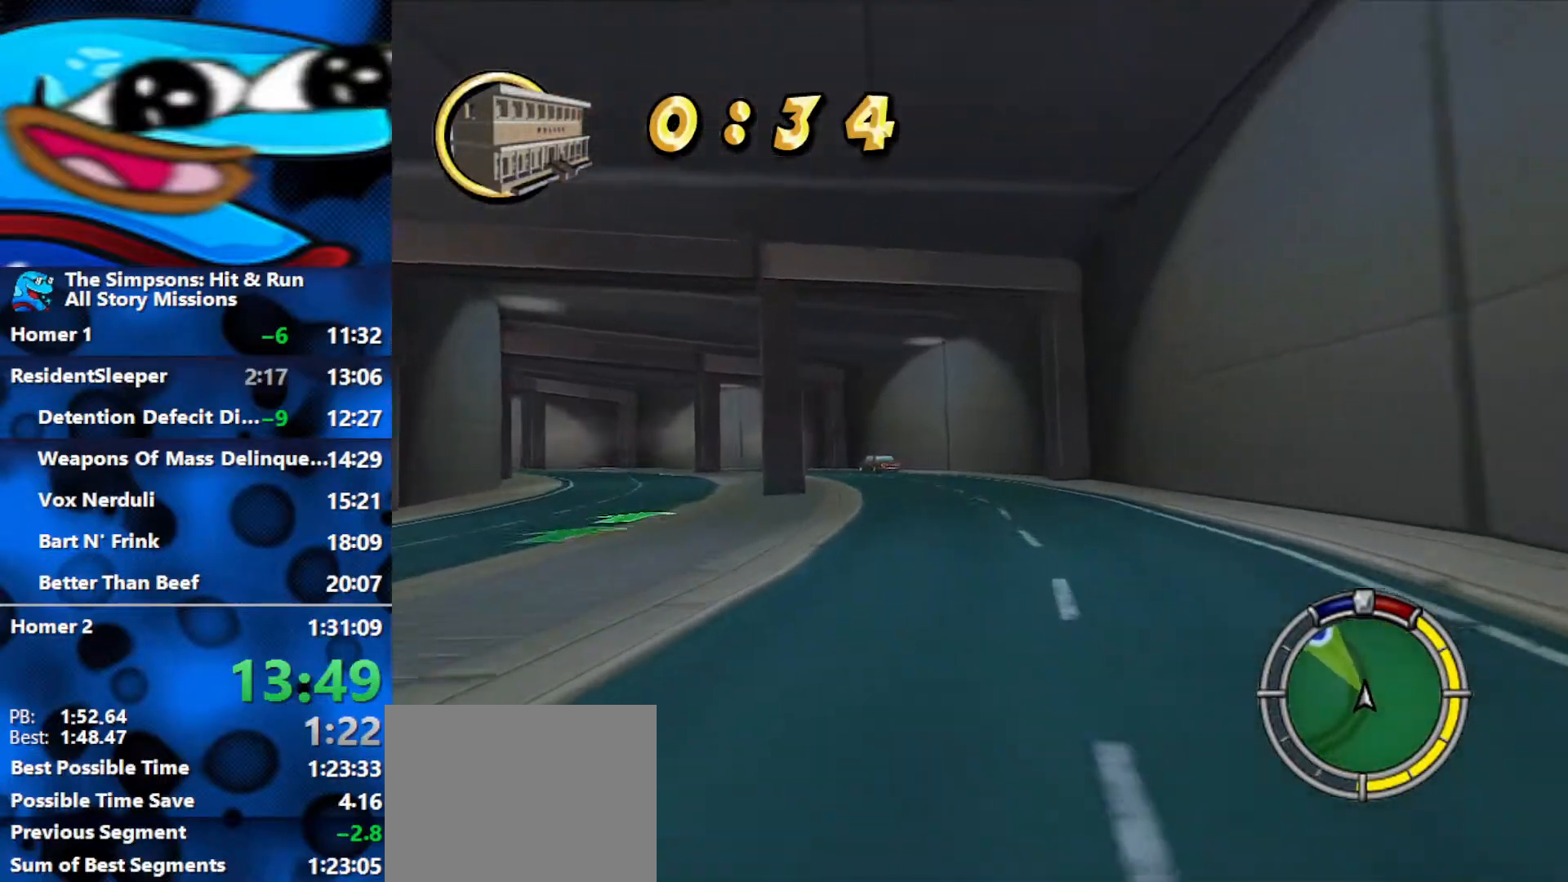
{"buttons": ["R2"], "left_stick": "center", "right_stick": "center", "events": [[300, "left_stick", "center"]]}
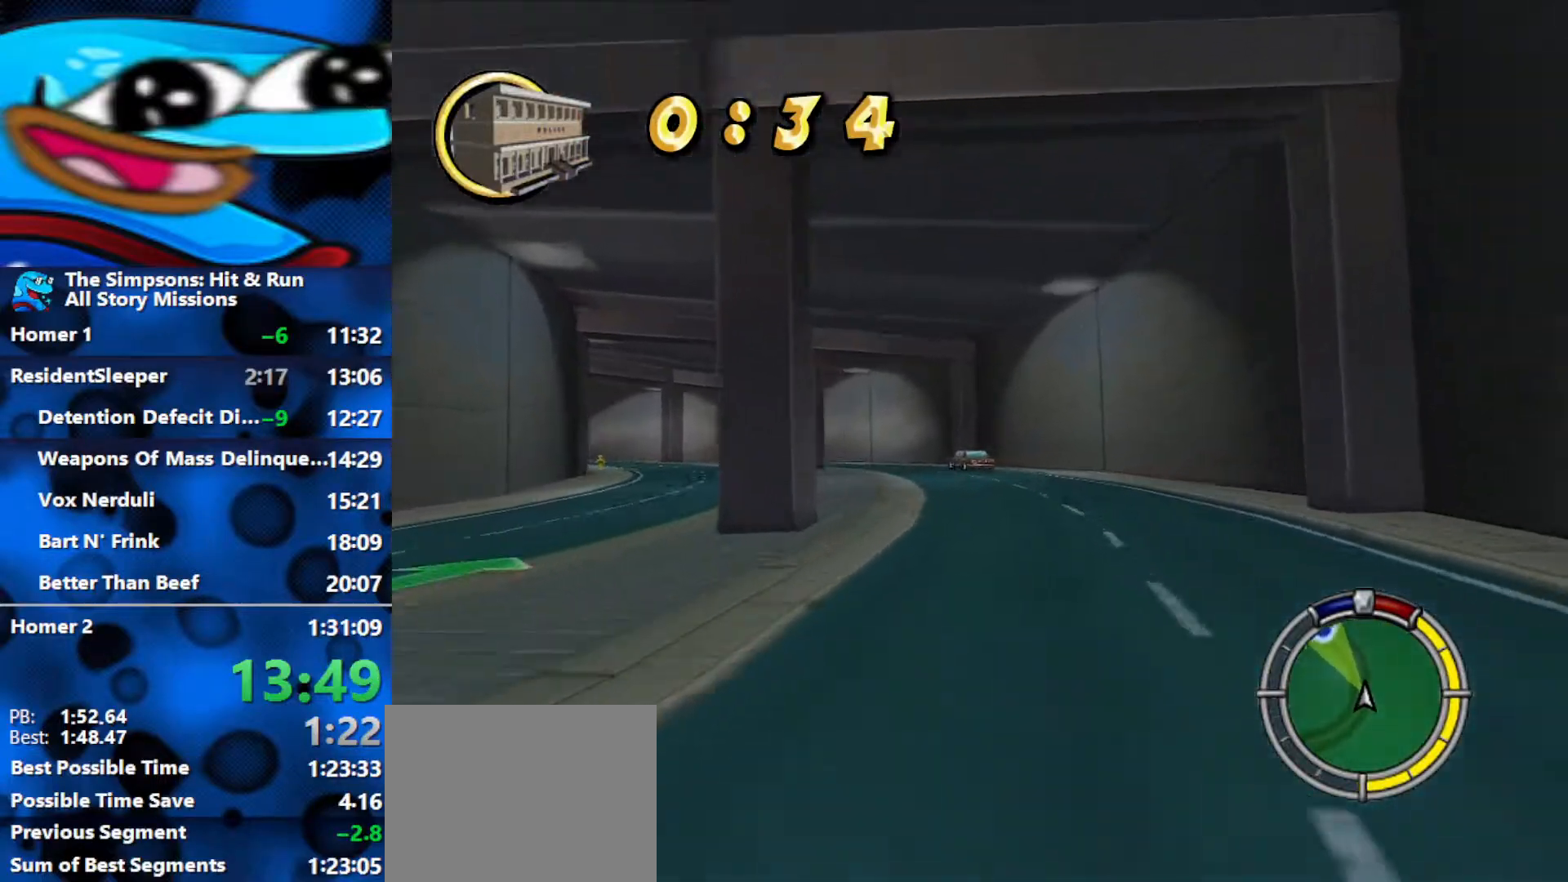
{"buttons": ["R2"], "left_stick": "left", "right_stick": "center", "events": [[100, "left_stick", "left"], [317, "left_stick", "center"], [467, "left_stick", "left"]]}